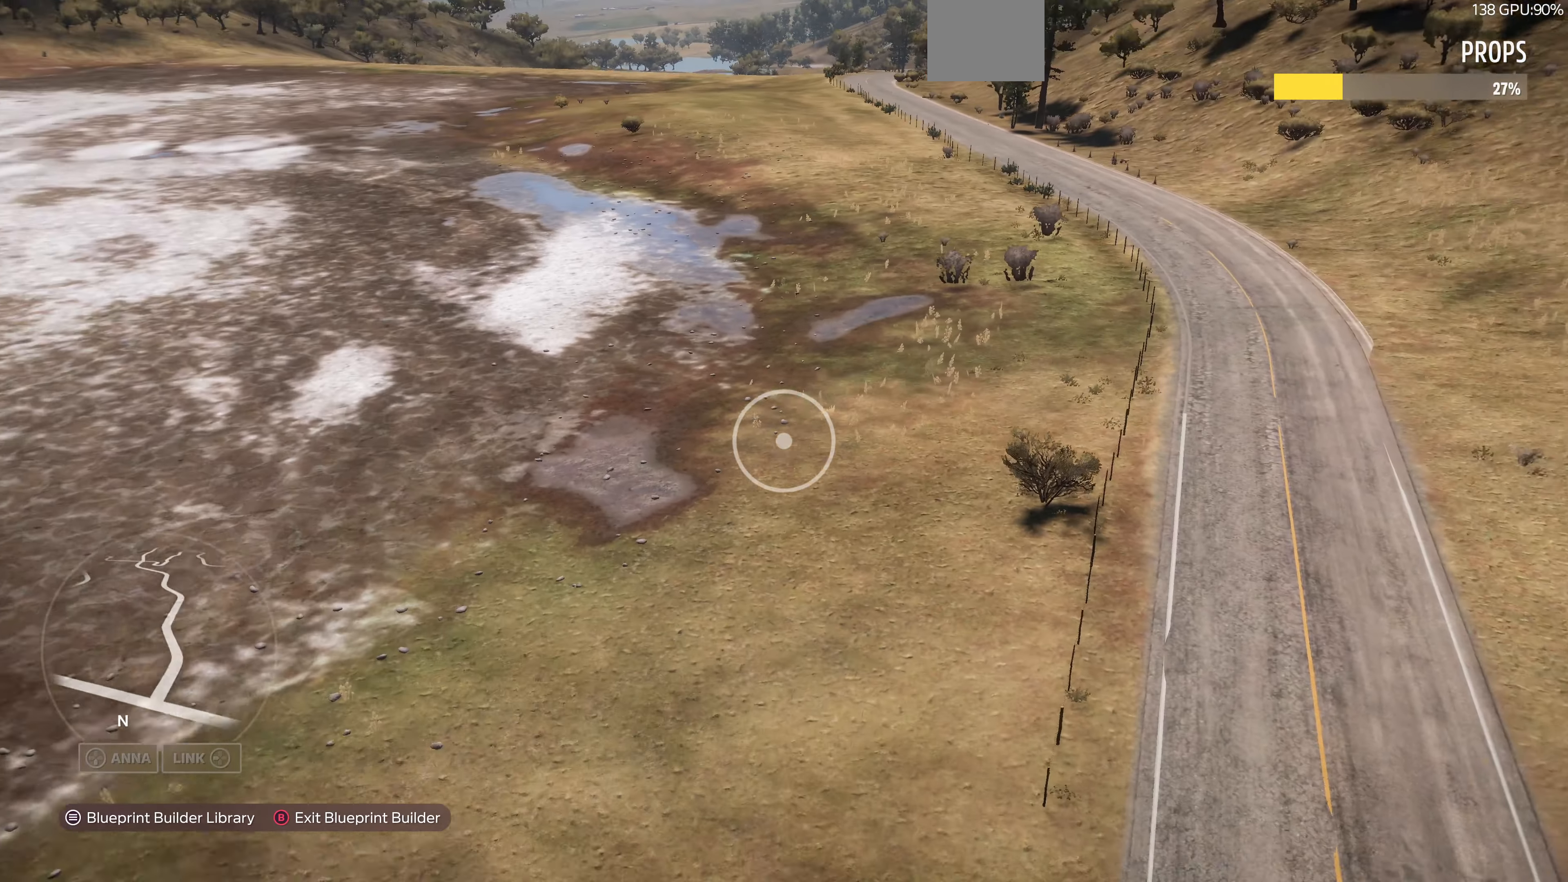
Gameplay with a controller (PlayStation layout); each line is a JSON object with the inputs held at the frame after it. "events" lists button and stick changes between this image and that frame as [ms after this image, input, new state], when the widget could be followed in between.
{"buttons": [], "left_stick": "down-left", "right_stick": "center", "events": [[267, "L2", "up"]]}
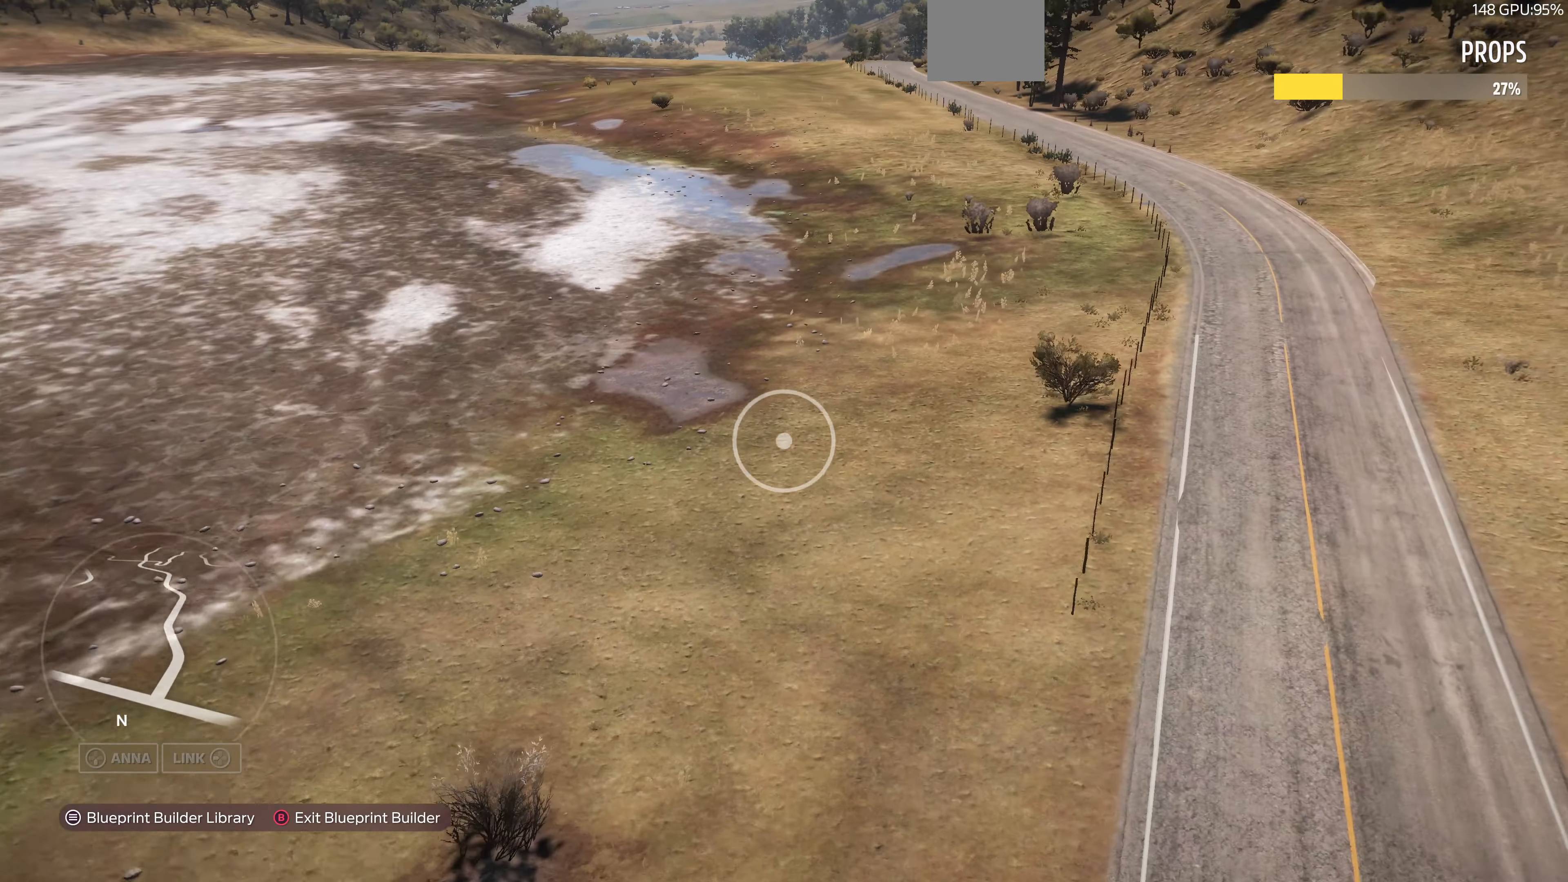
{"buttons": ["L2"], "left_stick": "down", "right_stick": "center", "events": [[100, "left_stick", "down"], [367, "L2", "down"]]}
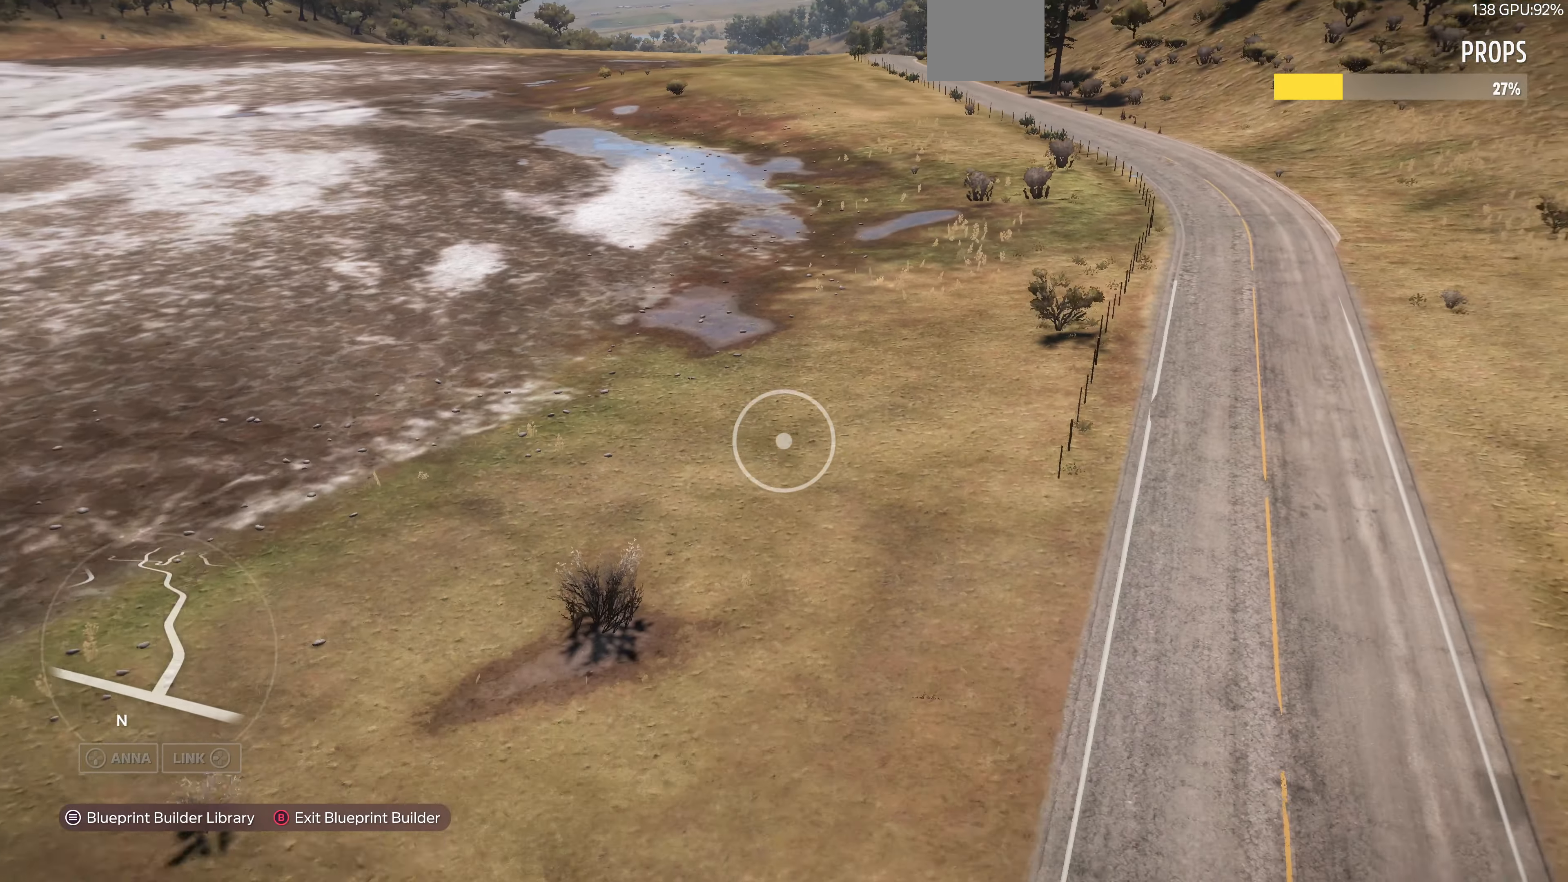
{"buttons": ["L2"], "left_stick": "down-right", "right_stick": "center", "events": [[167, "left_stick", "down-right"], [167, "right_stick", "left"], [467, "right_stick", "center"]]}
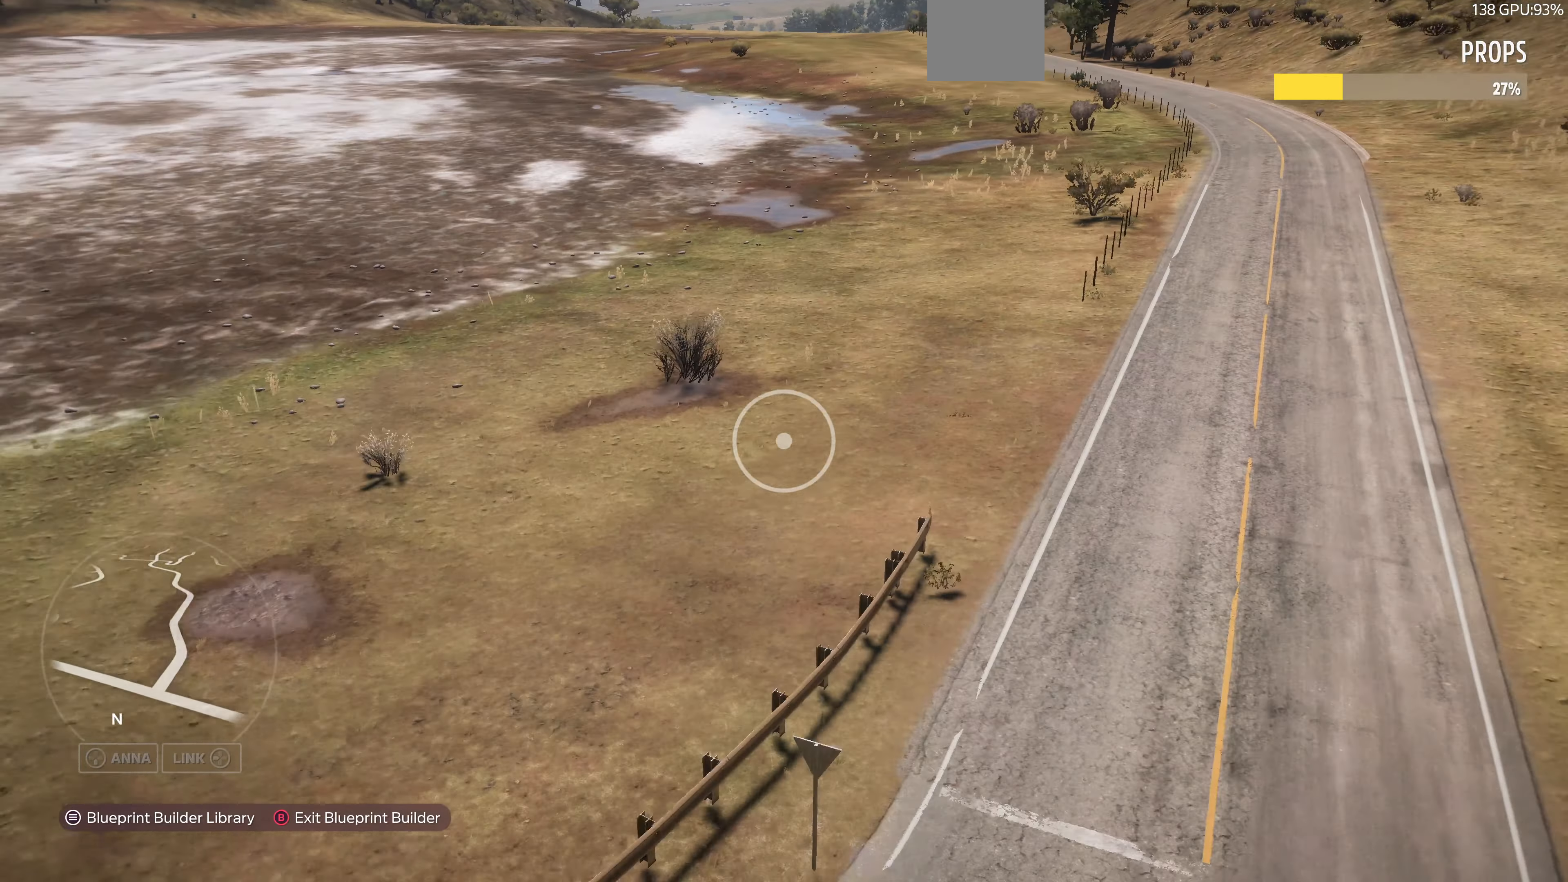
{"buttons": ["L2"], "left_stick": "up-right", "right_stick": "up-left", "events": [[333, "right_stick", "up-left"], [500, "left_stick", "up-right"]]}
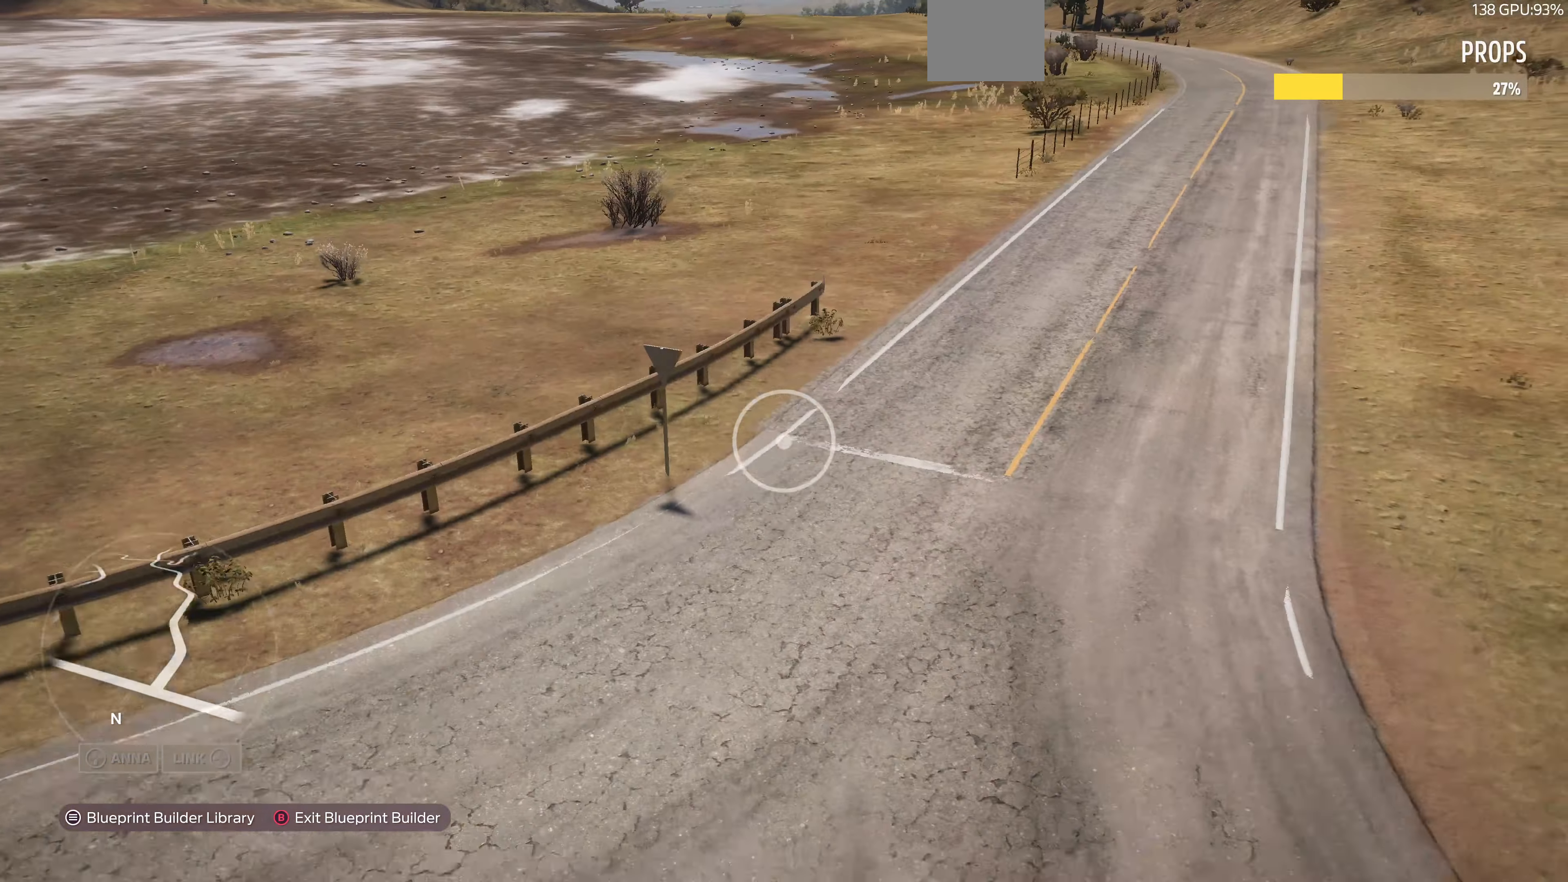
{"buttons": [], "left_stick": "center", "right_stick": "center", "events": [[200, "L2", "up"], [233, "right_stick", "center"], [333, "left_stick", "center"]]}
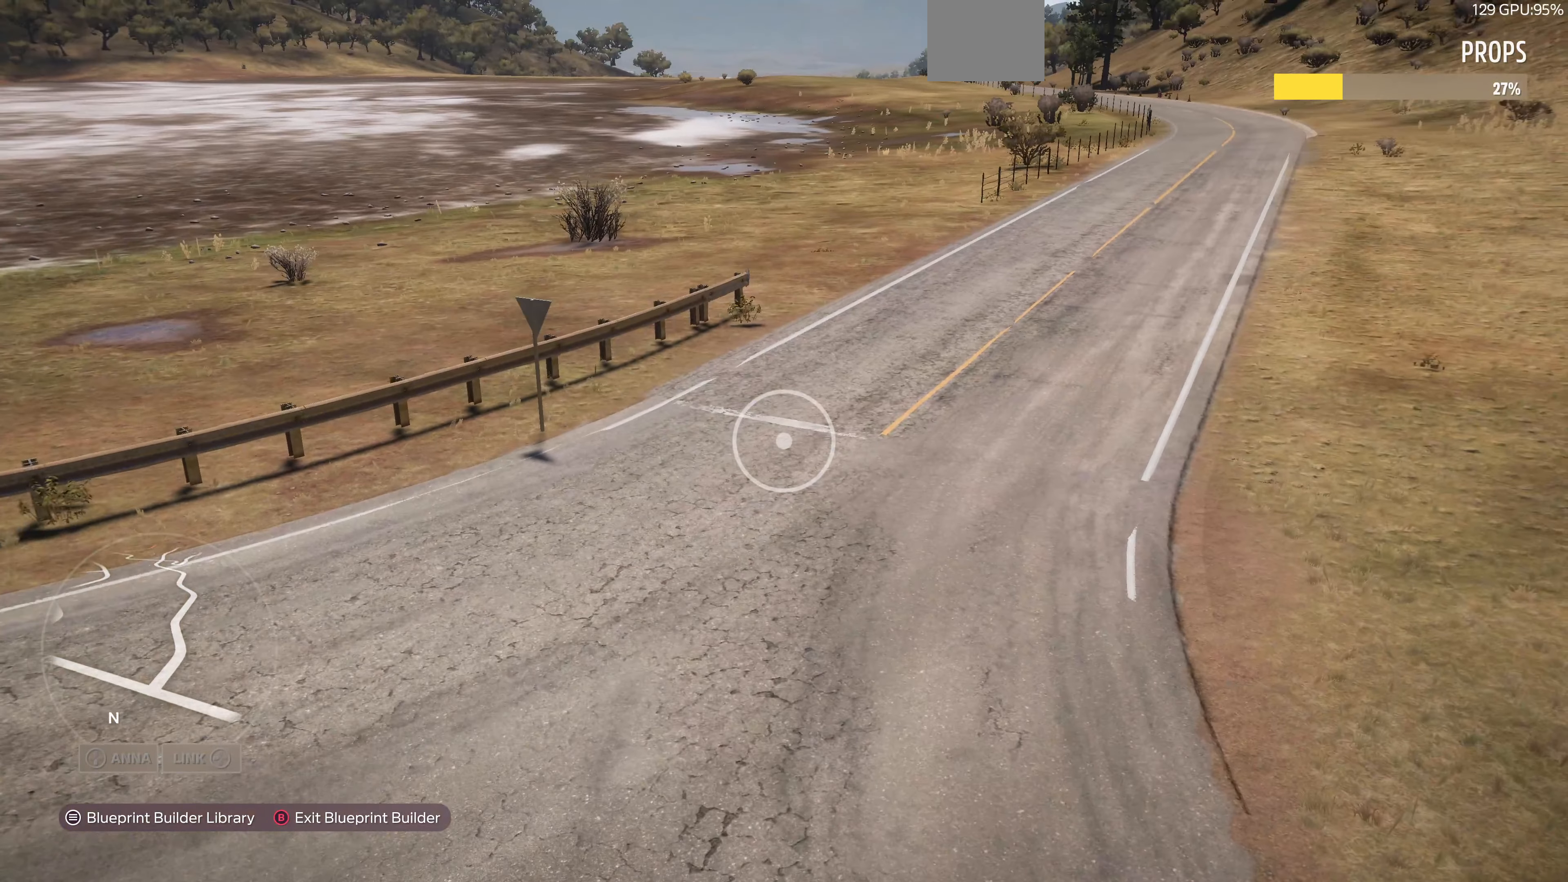
{"buttons": [], "left_stick": "up-right", "right_stick": "center", "events": [[200, "left_stick", "up-right"]]}
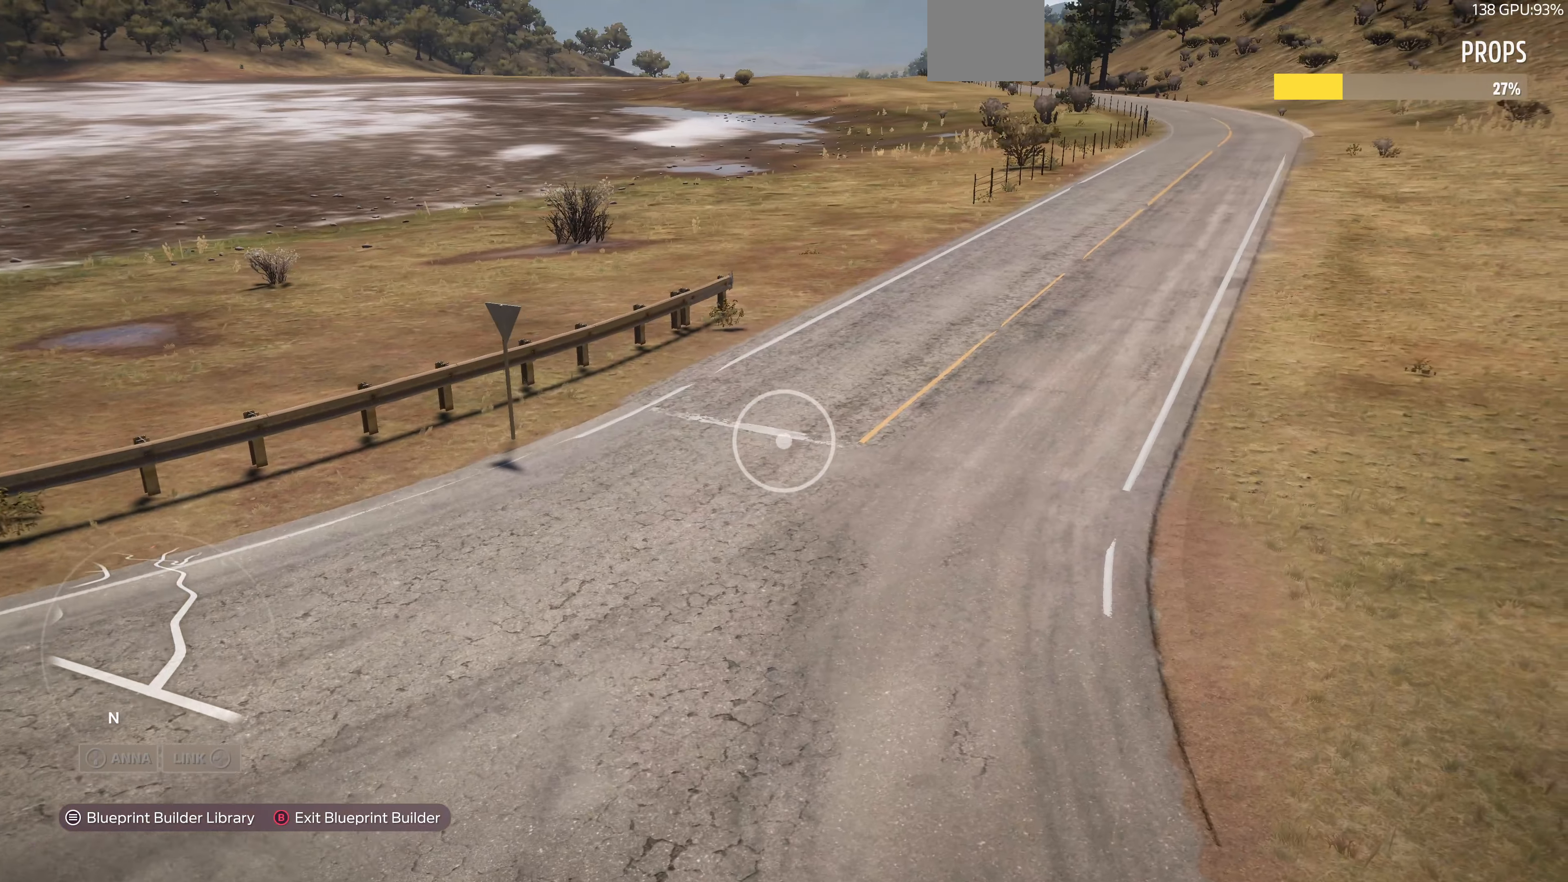
{"buttons": [], "left_stick": "up-right", "right_stick": "center", "events": [[366, "right_stick", "up-left"], [500, "right_stick", "center"]]}
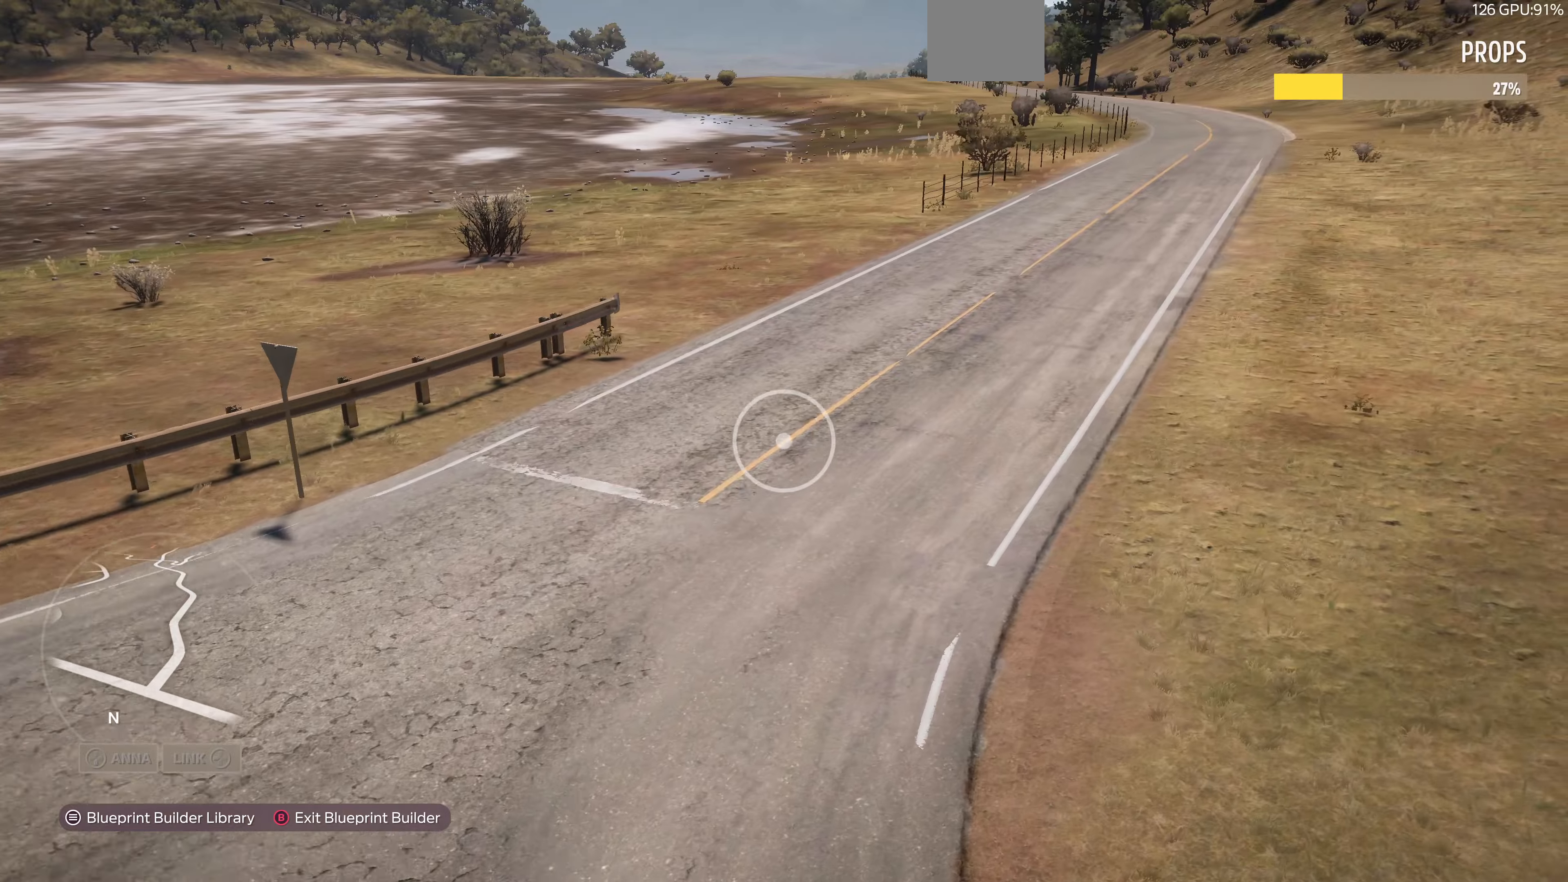
{"buttons": ["R2"], "left_stick": "up-right", "right_stick": "center", "events": [[433, "R2", "down"]]}
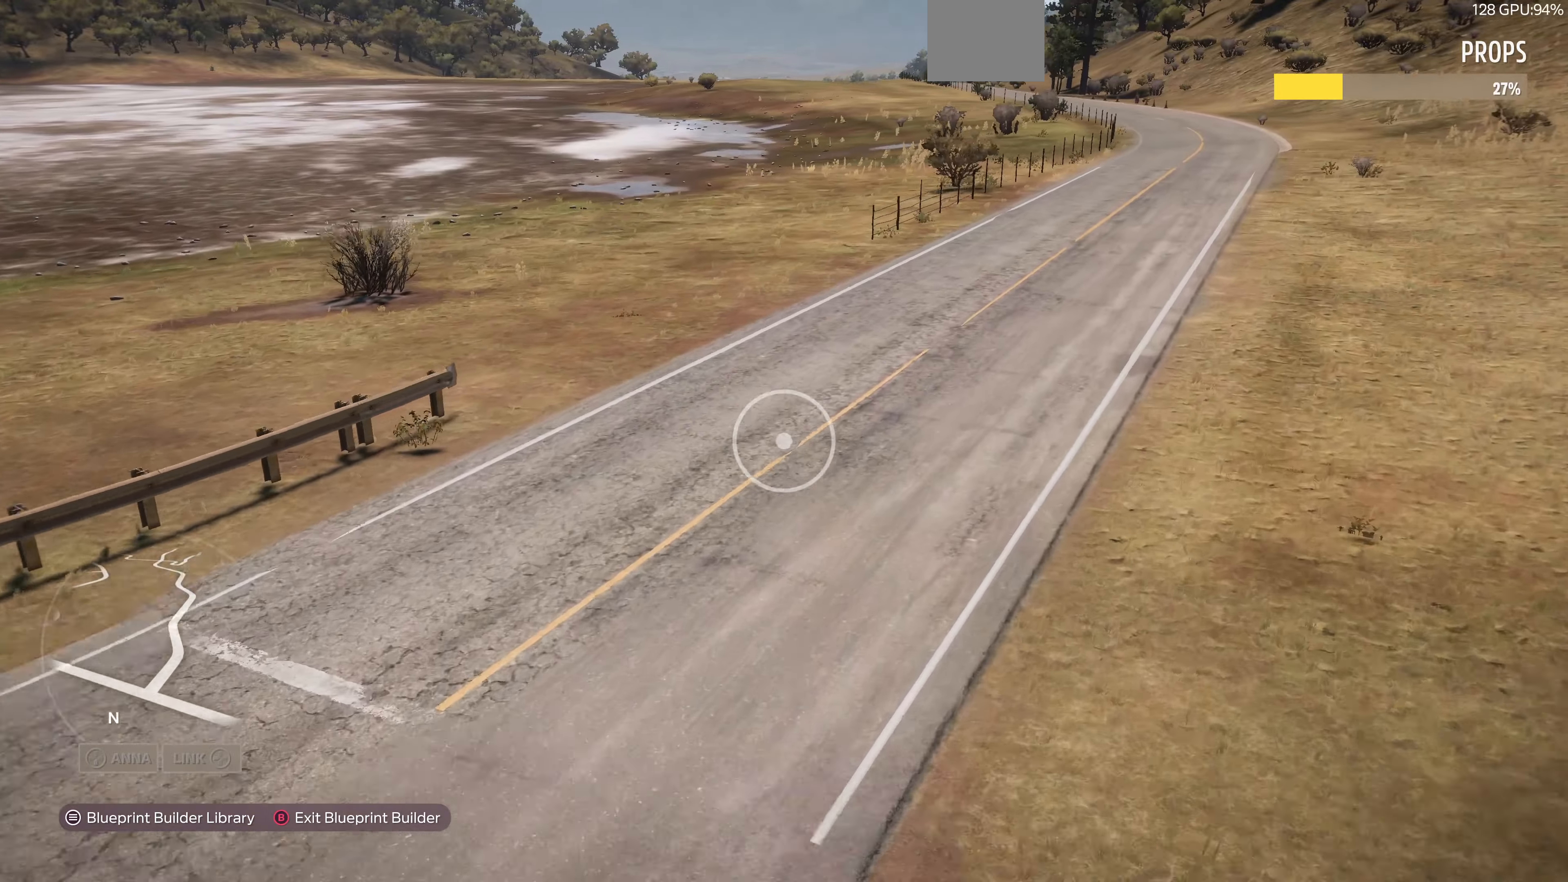
{"buttons": [], "left_stick": "up-right", "right_stick": "center", "events": [[166, "R2", "up"]]}
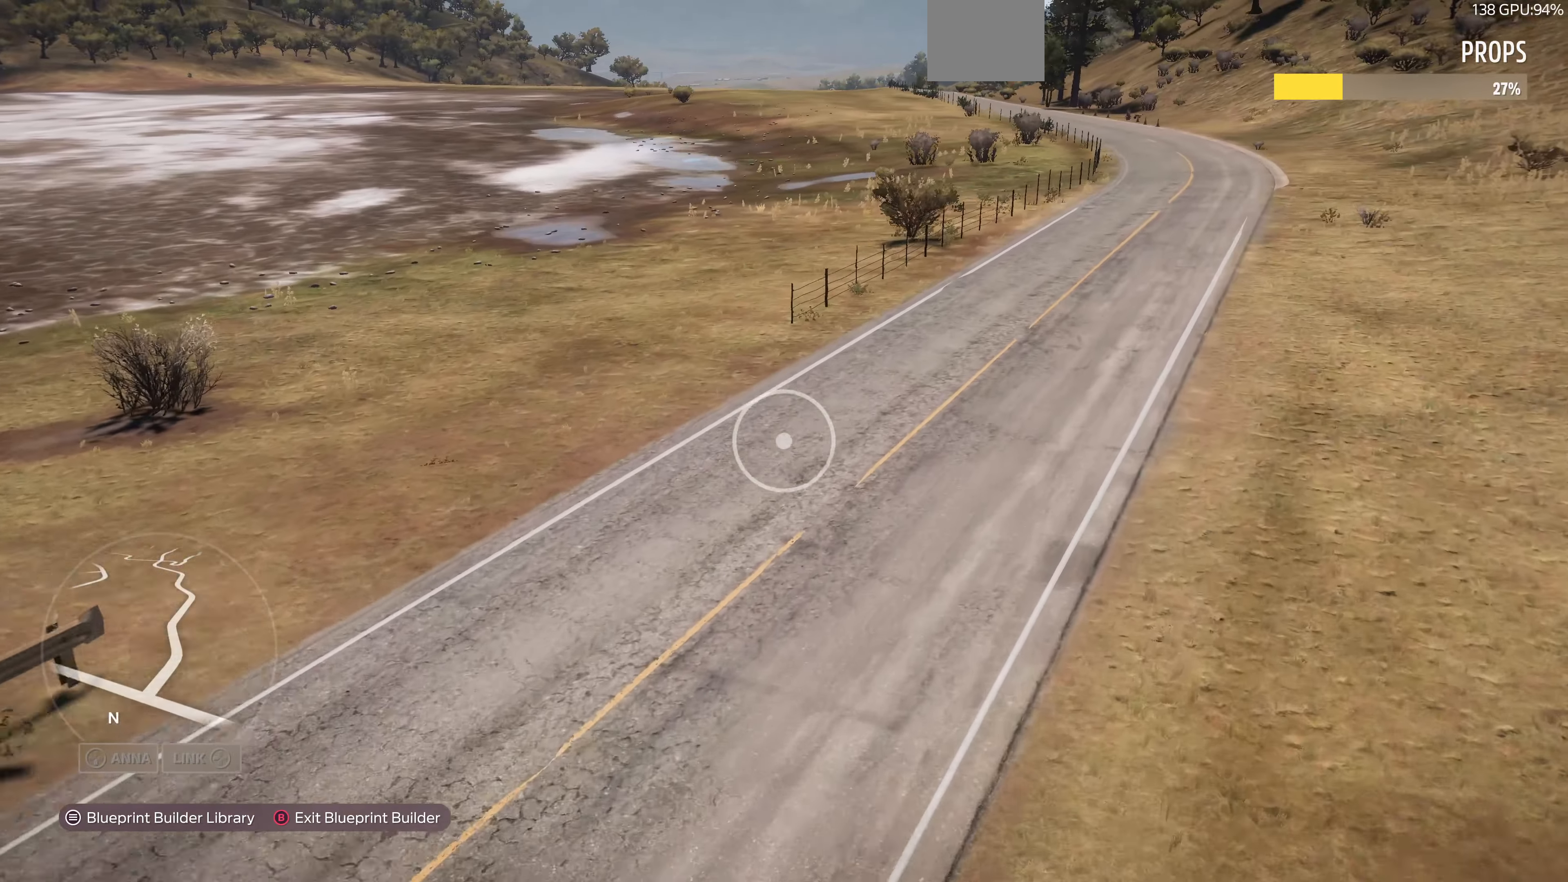
{"buttons": [], "left_stick": "up-right", "right_stick": "center", "events": [[33, "R2", "down"], [300, "R2", "up"]]}
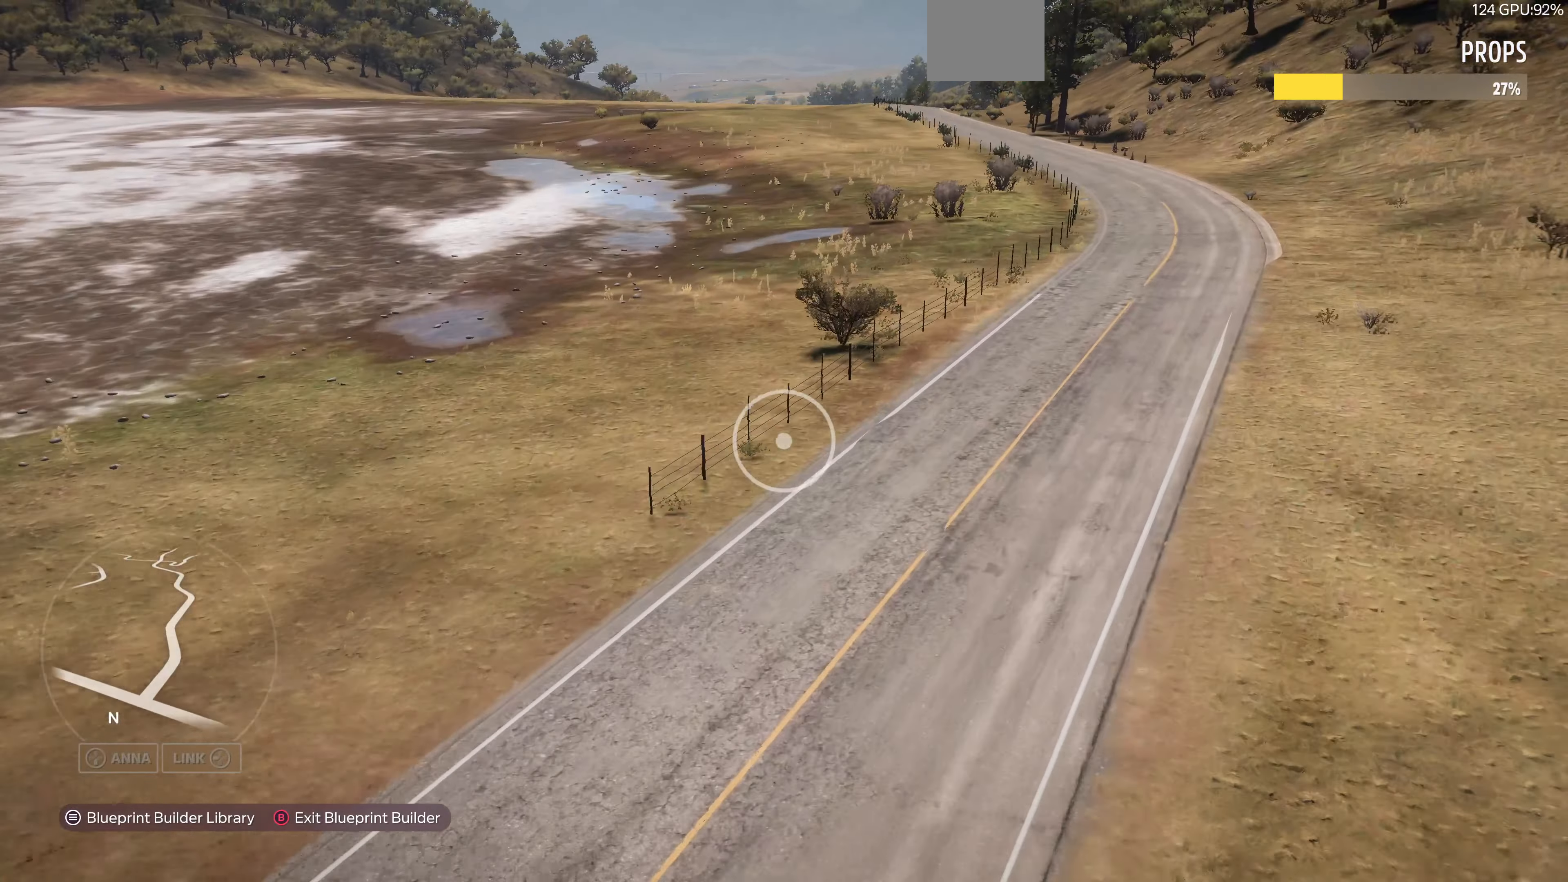
{"buttons": ["R2"], "left_stick": "up-right", "right_stick": "center", "events": [[300, "R2", "down"]]}
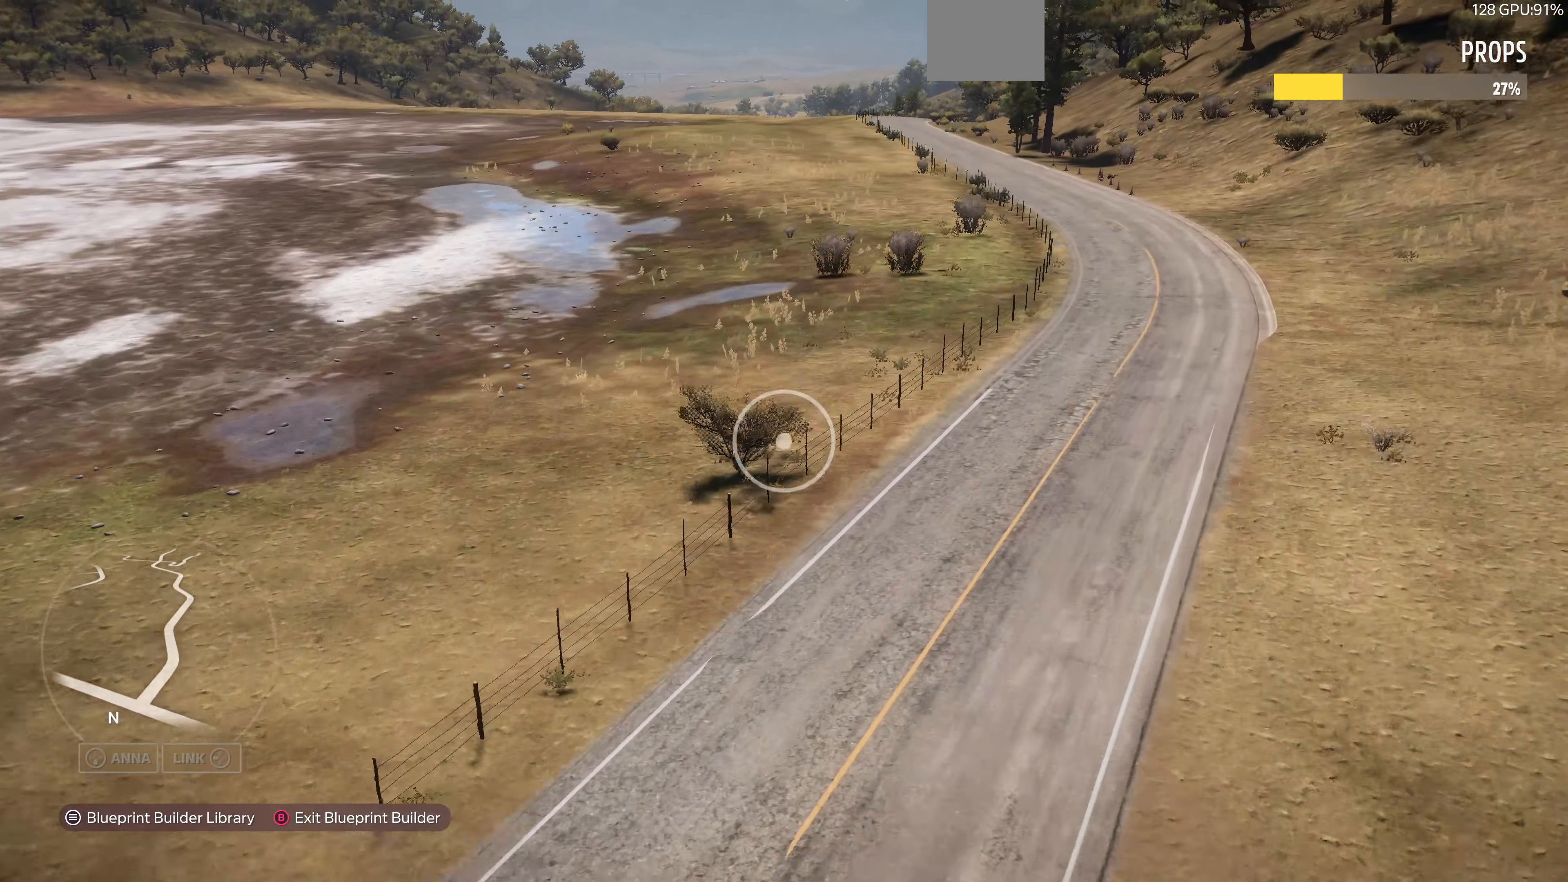
{"buttons": [], "left_stick": "up-right", "right_stick": "center", "events": [[33, "R2", "up"]]}
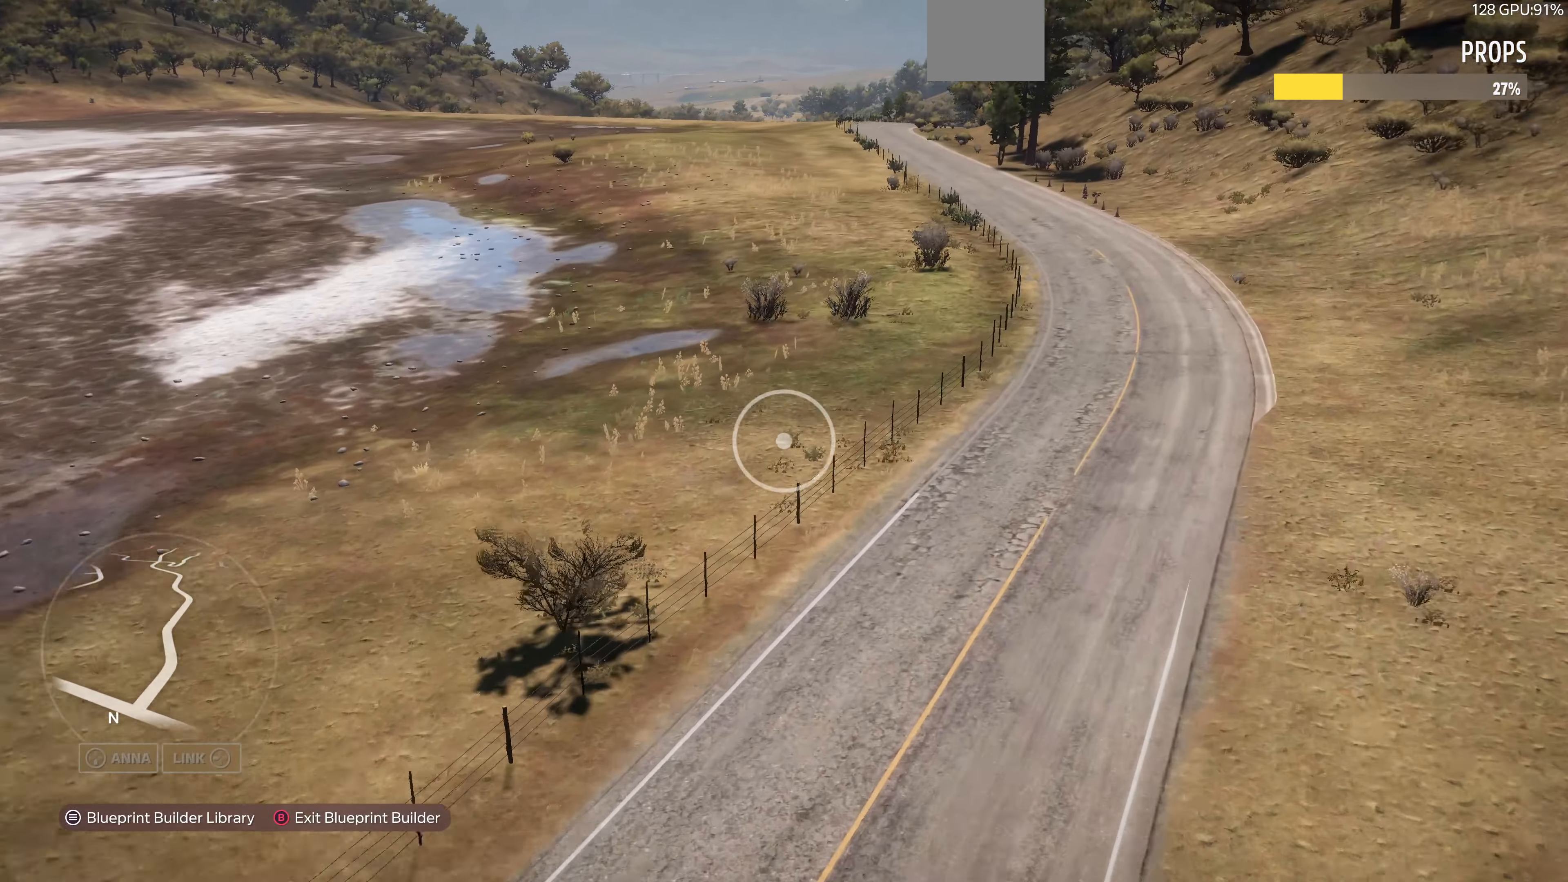
{"buttons": [], "left_stick": "up", "right_stick": "center", "events": [[33, "left_stick", "up"], [133, "right_stick", "left"], [366, "right_stick", "center"]]}
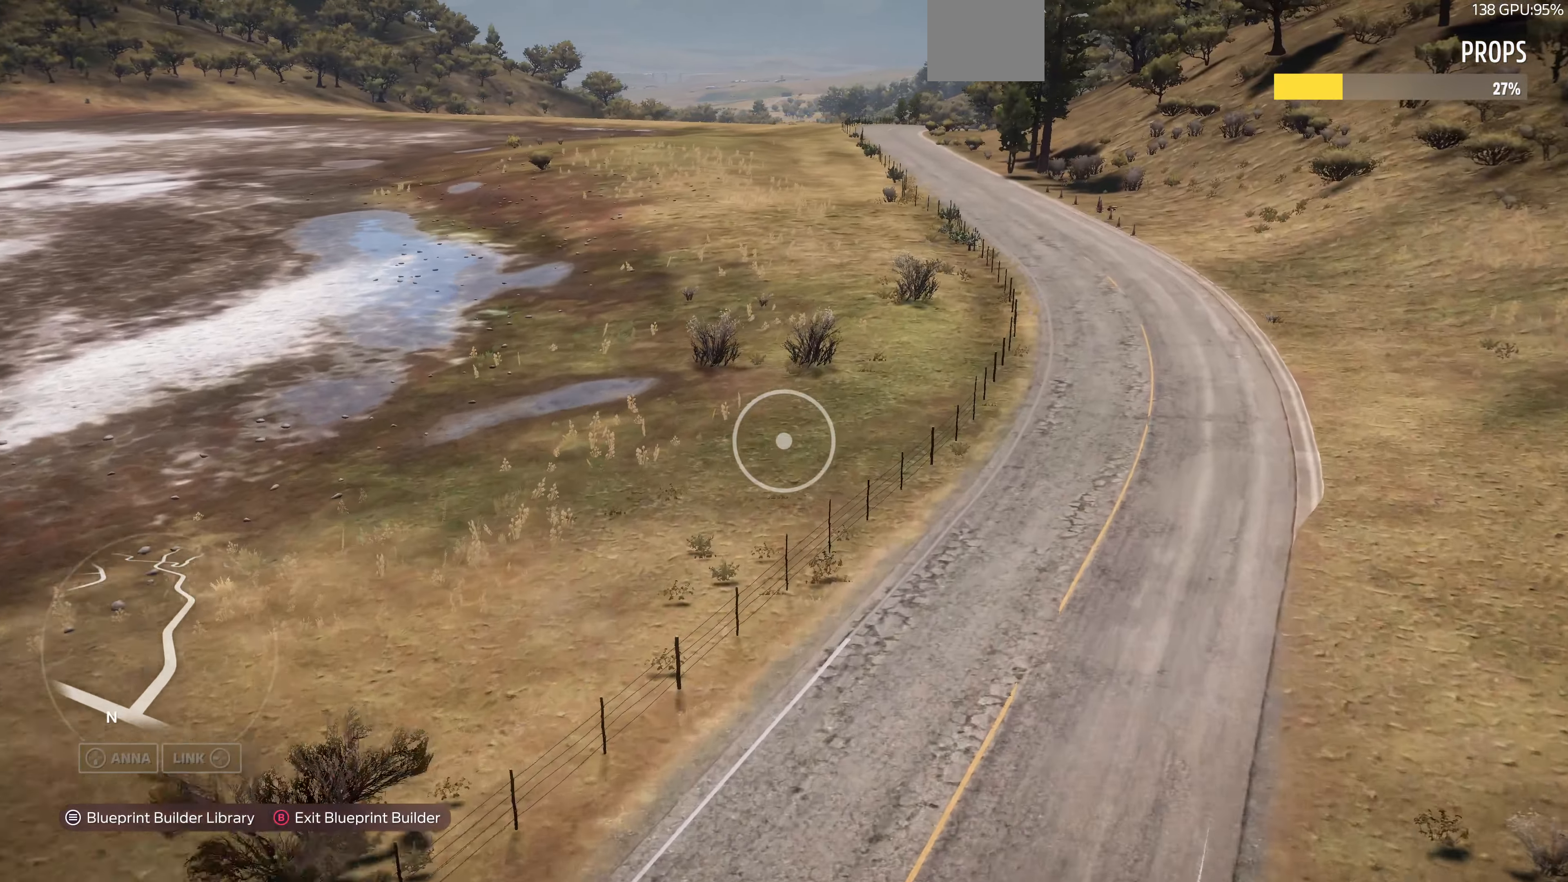
{"buttons": ["R2"], "left_stick": "up", "right_stick": "center", "events": [[166, "R2", "down"]]}
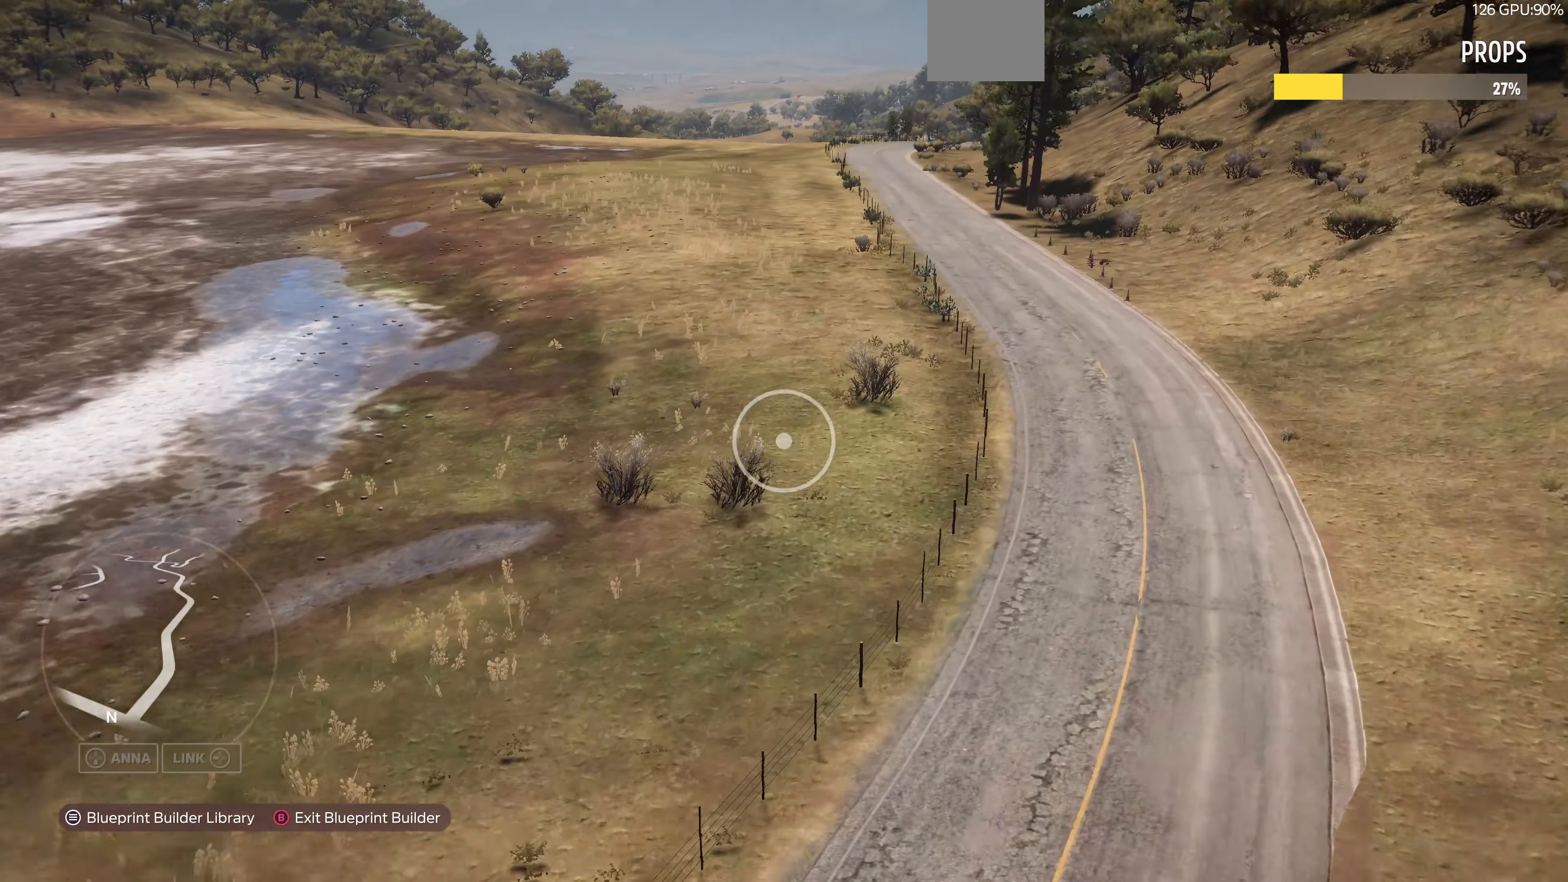
{"buttons": [], "left_stick": "up", "right_stick": "center", "events": [[33, "R2", "up"]]}
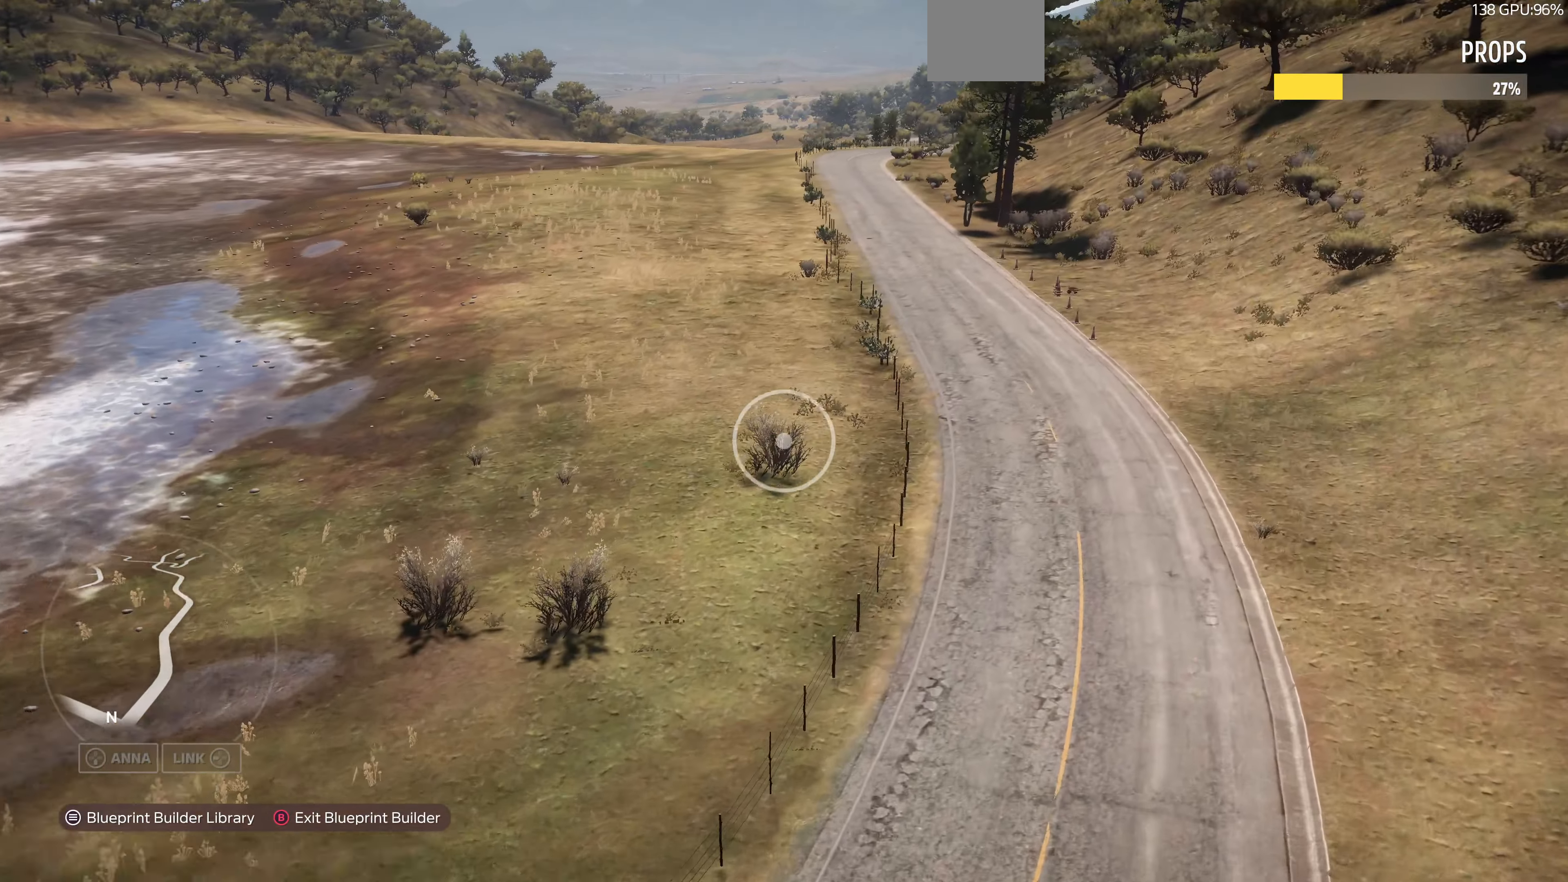
{"buttons": [], "left_stick": "up", "right_stick": "center", "events": [[33, "R2", "down"], [466, "R2", "up"]]}
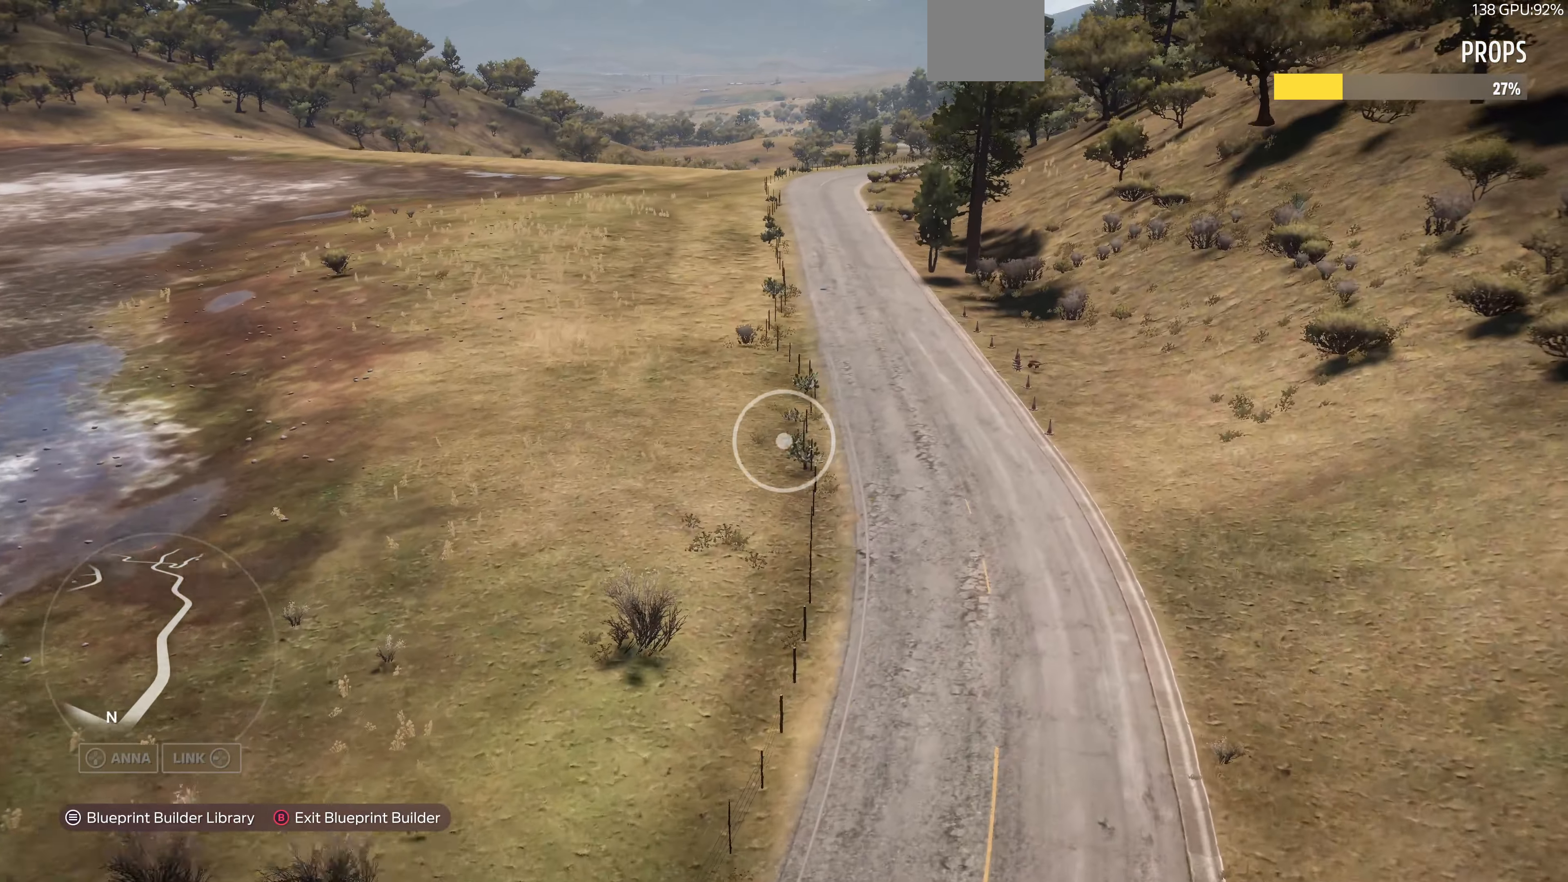
{"buttons": ["R2"], "left_stick": "up", "right_stick": "center", "events": [[166, "R2", "down"]]}
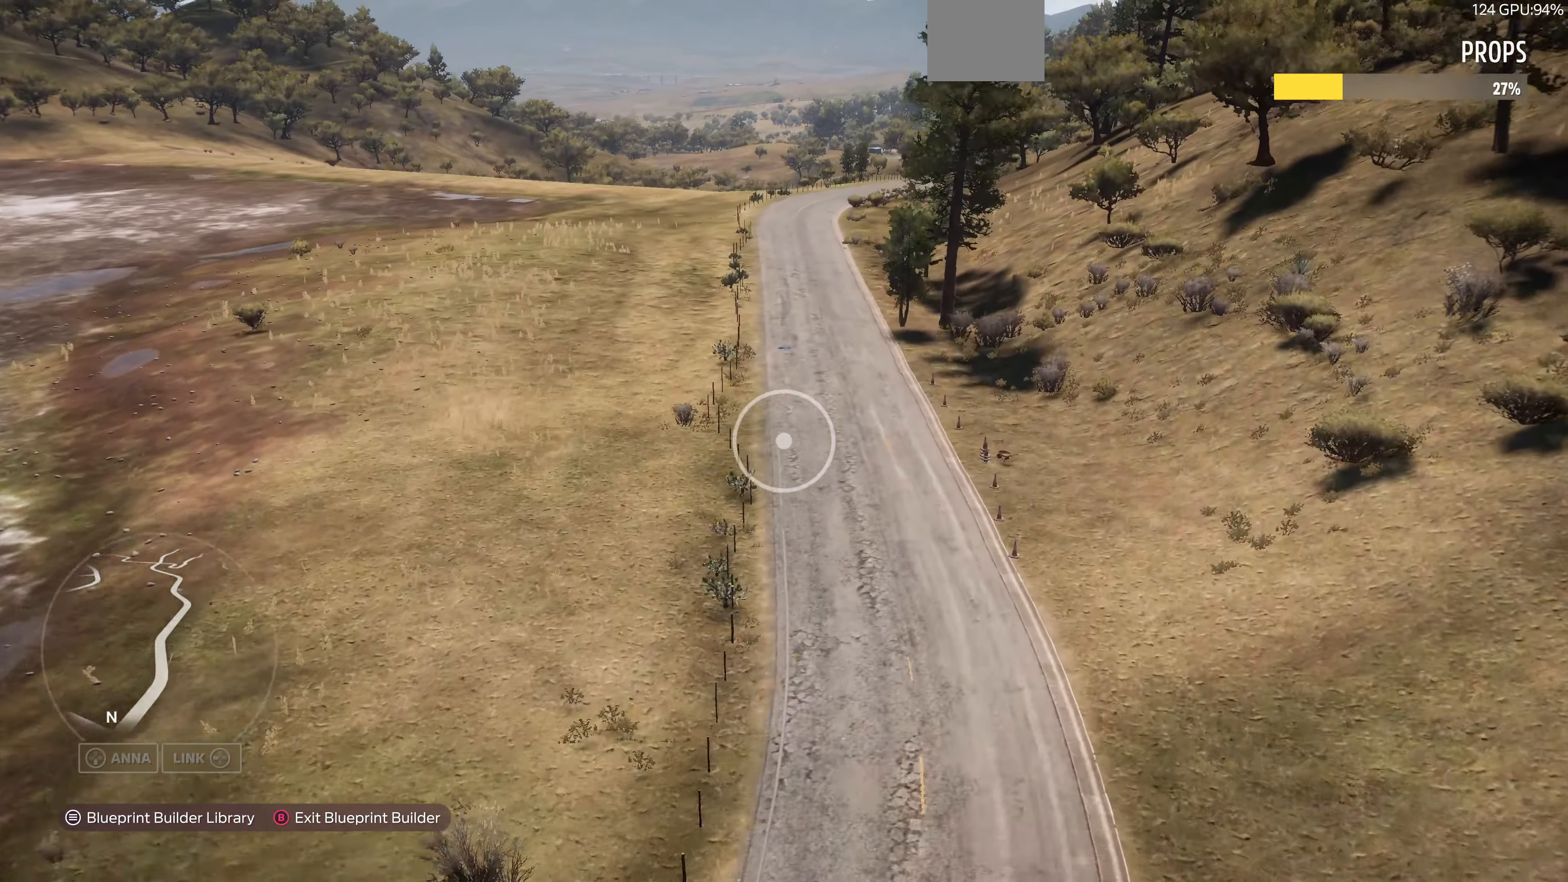
{"buttons": [], "left_stick": "up", "right_stick": "center", "events": [[100, "R2", "up"], [267, "L2", "down"], [467, "L2", "up"]]}
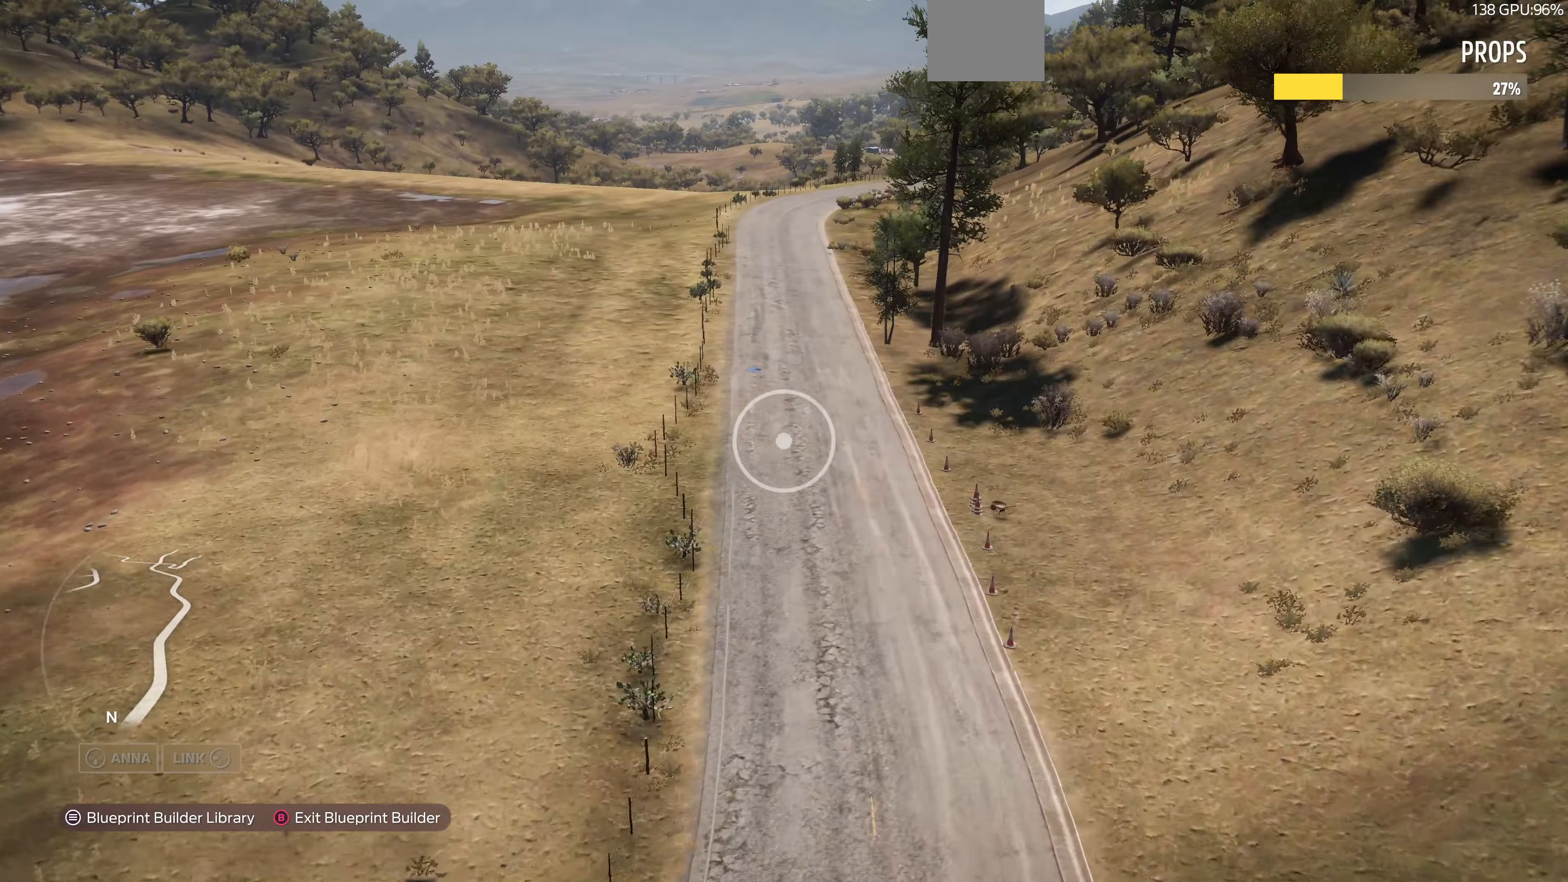
{"buttons": ["L2"], "left_stick": "up", "right_stick": "left", "events": [[400, "L2", "down"], [400, "right_stick", "left"]]}
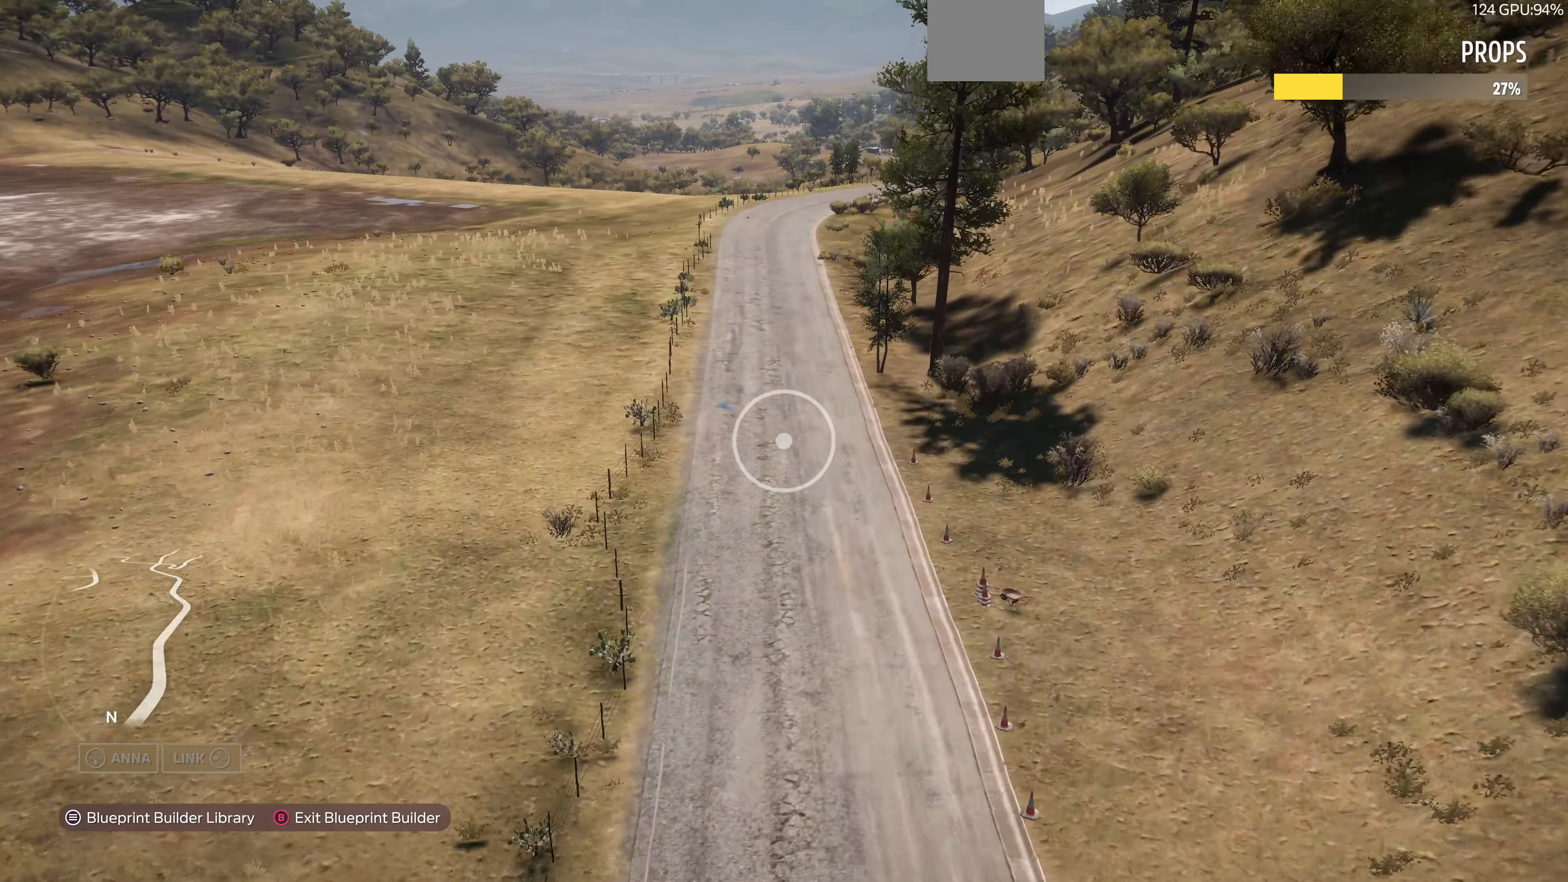
{"buttons": ["L2"], "left_stick": "up", "right_stick": "left", "events": []}
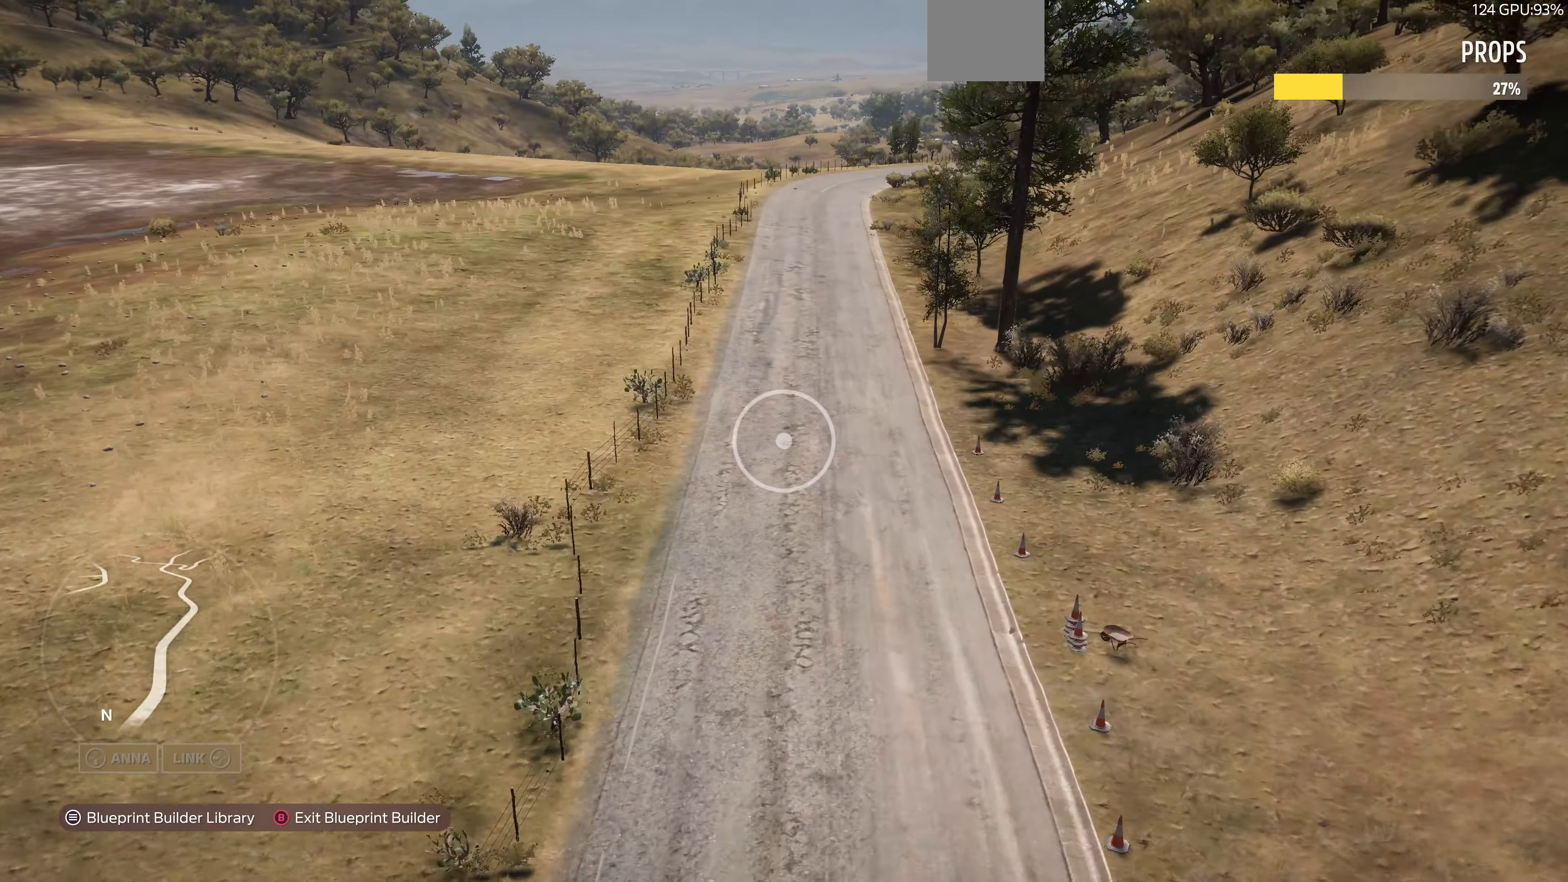
{"buttons": [], "left_stick": "up", "right_stick": "left", "events": [[167, "L2", "up"]]}
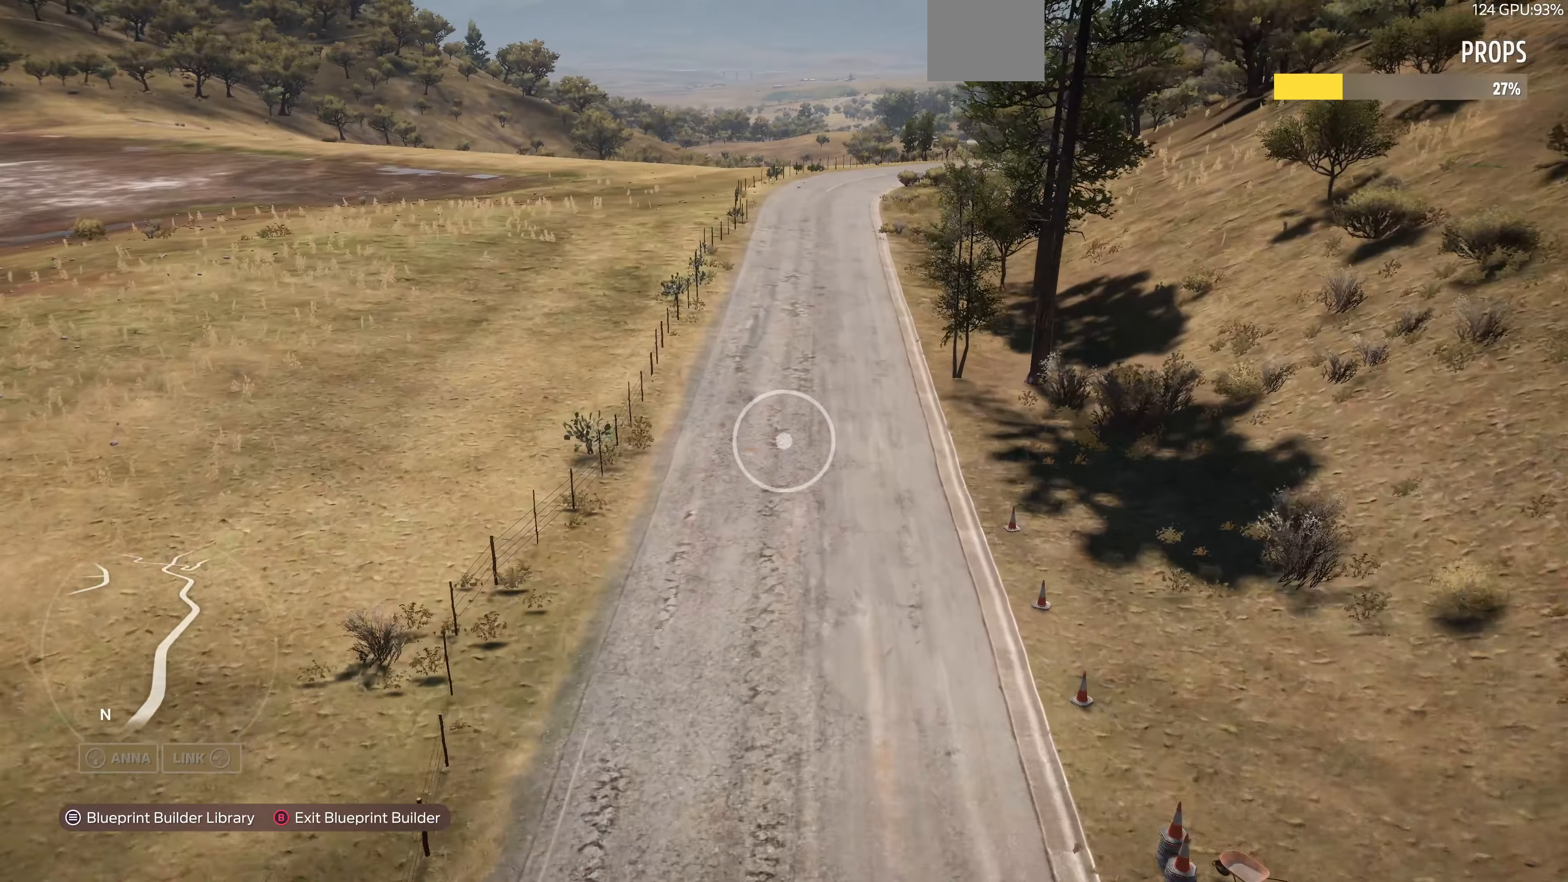
{"buttons": [], "left_stick": "up", "right_stick": "center", "events": [[400, "right_stick", "center"]]}
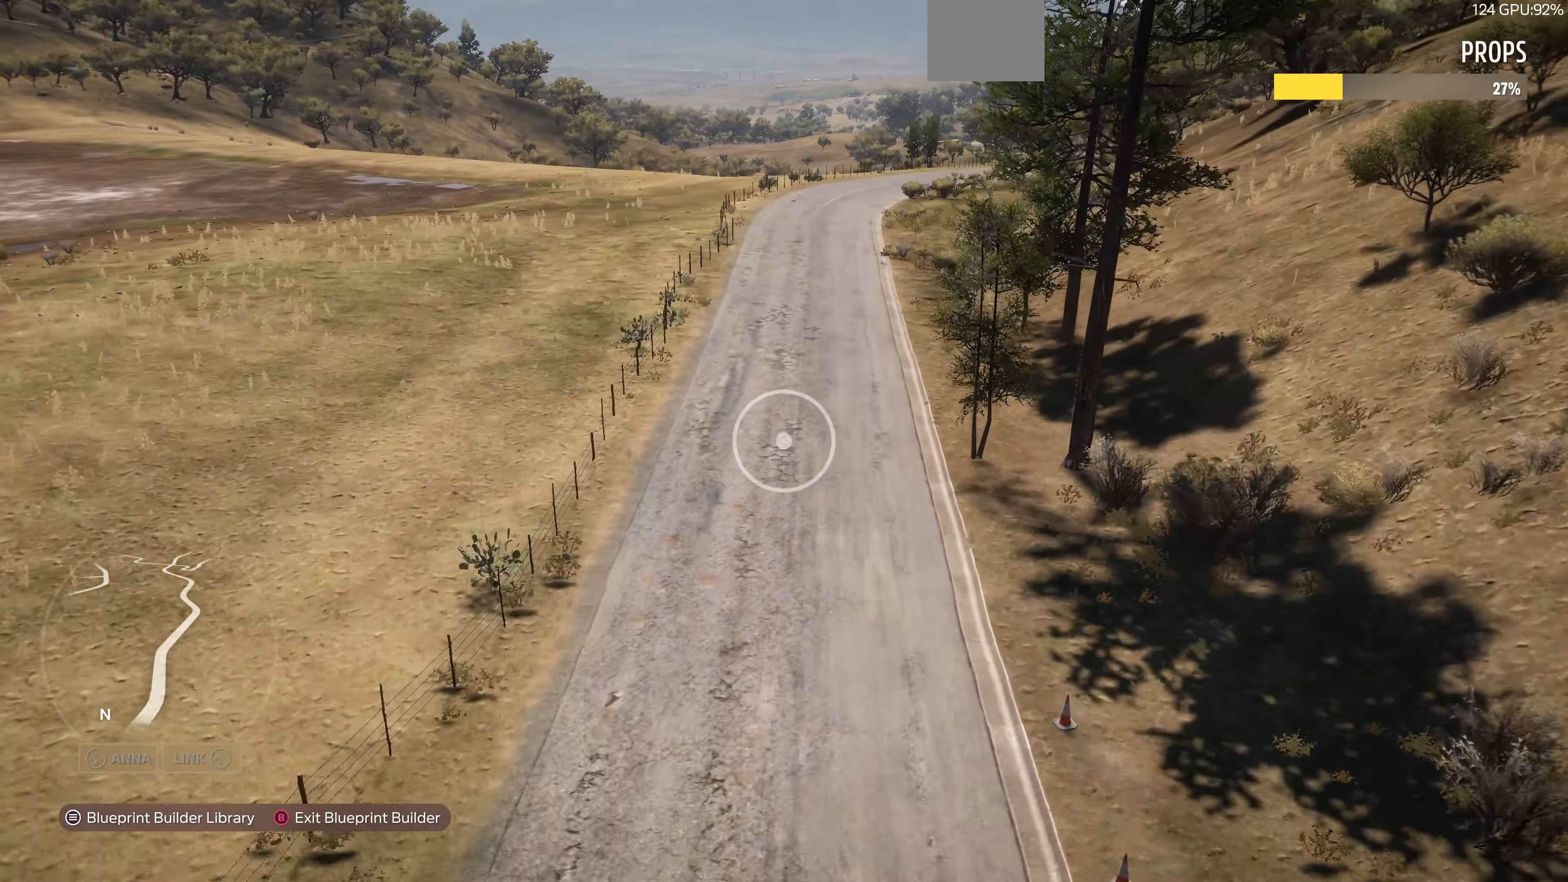
{"buttons": [], "left_stick": "up", "right_stick": "center", "events": []}
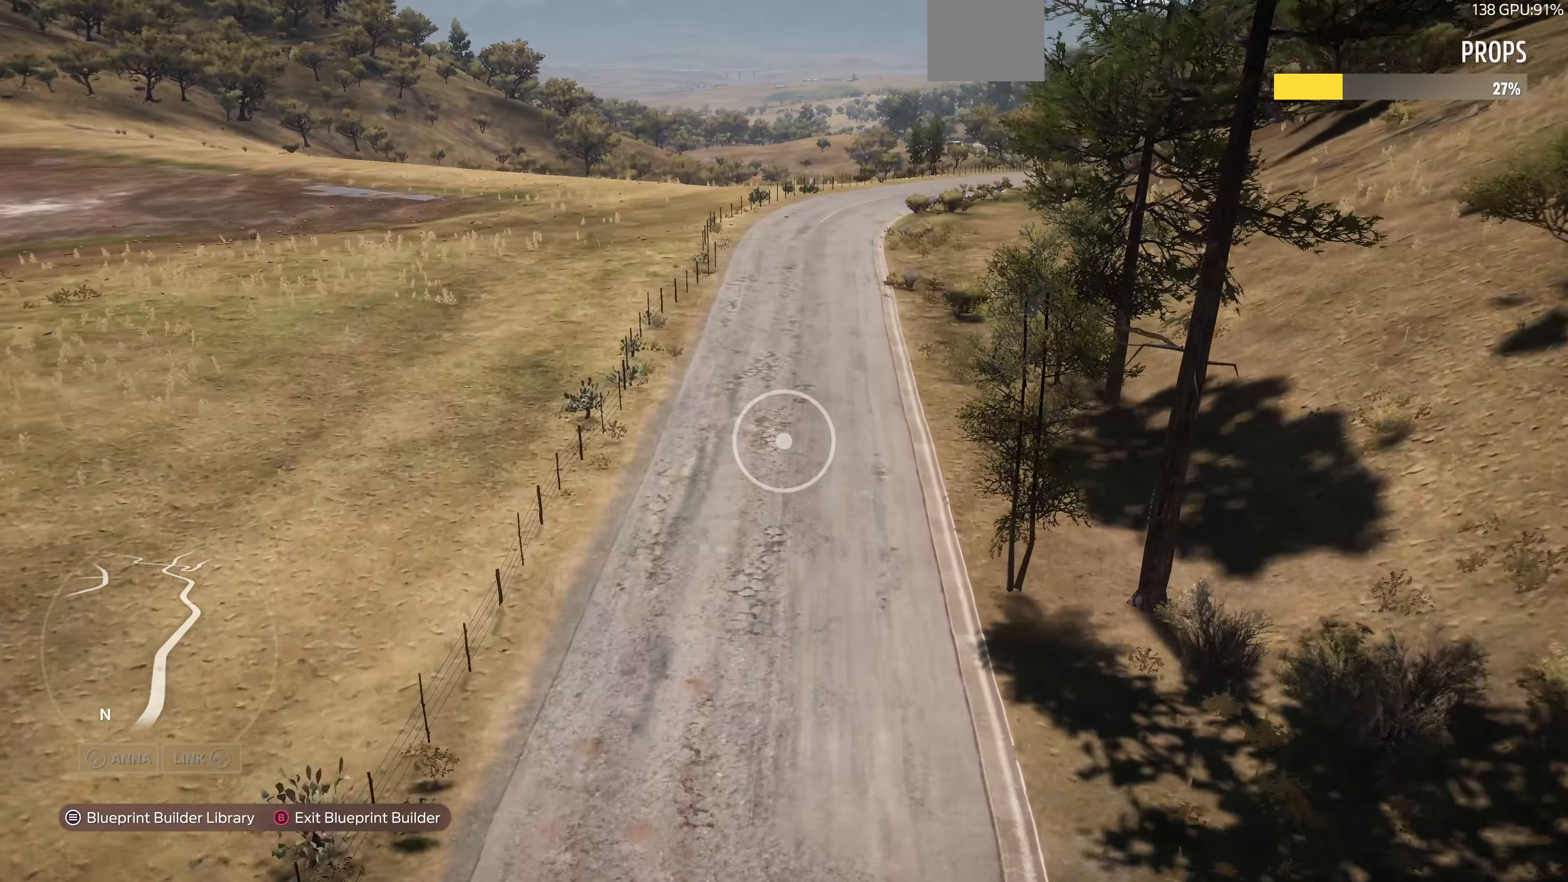
{"buttons": ["R2"], "left_stick": "up", "right_stick": "center", "events": [[434, "R2", "down"]]}
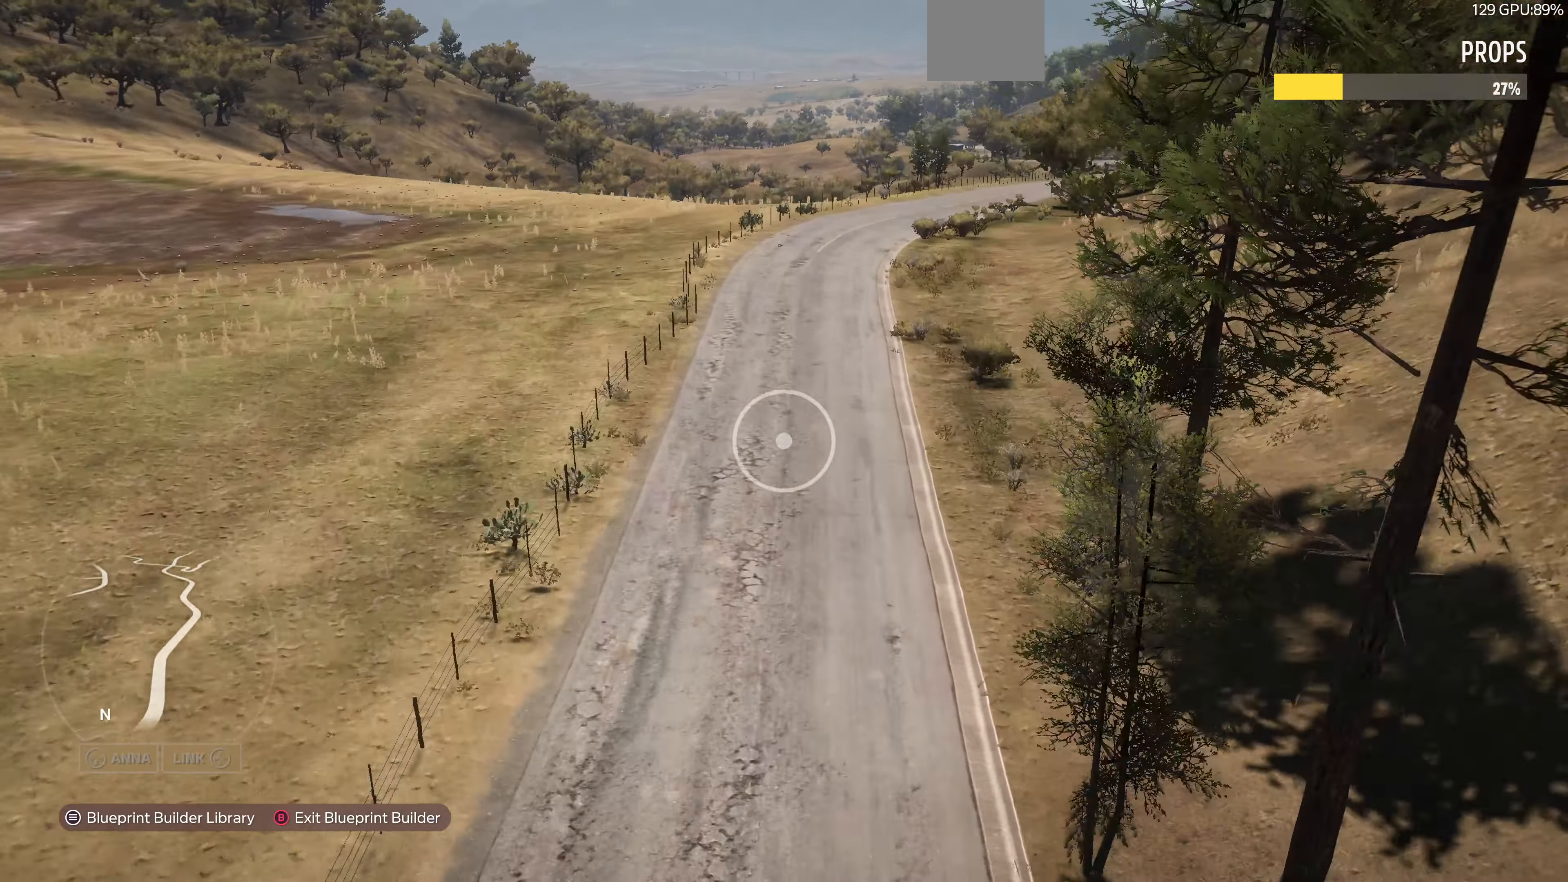
{"buttons": [], "left_stick": "up", "right_stick": "center", "events": [[100, "R2", "up"]]}
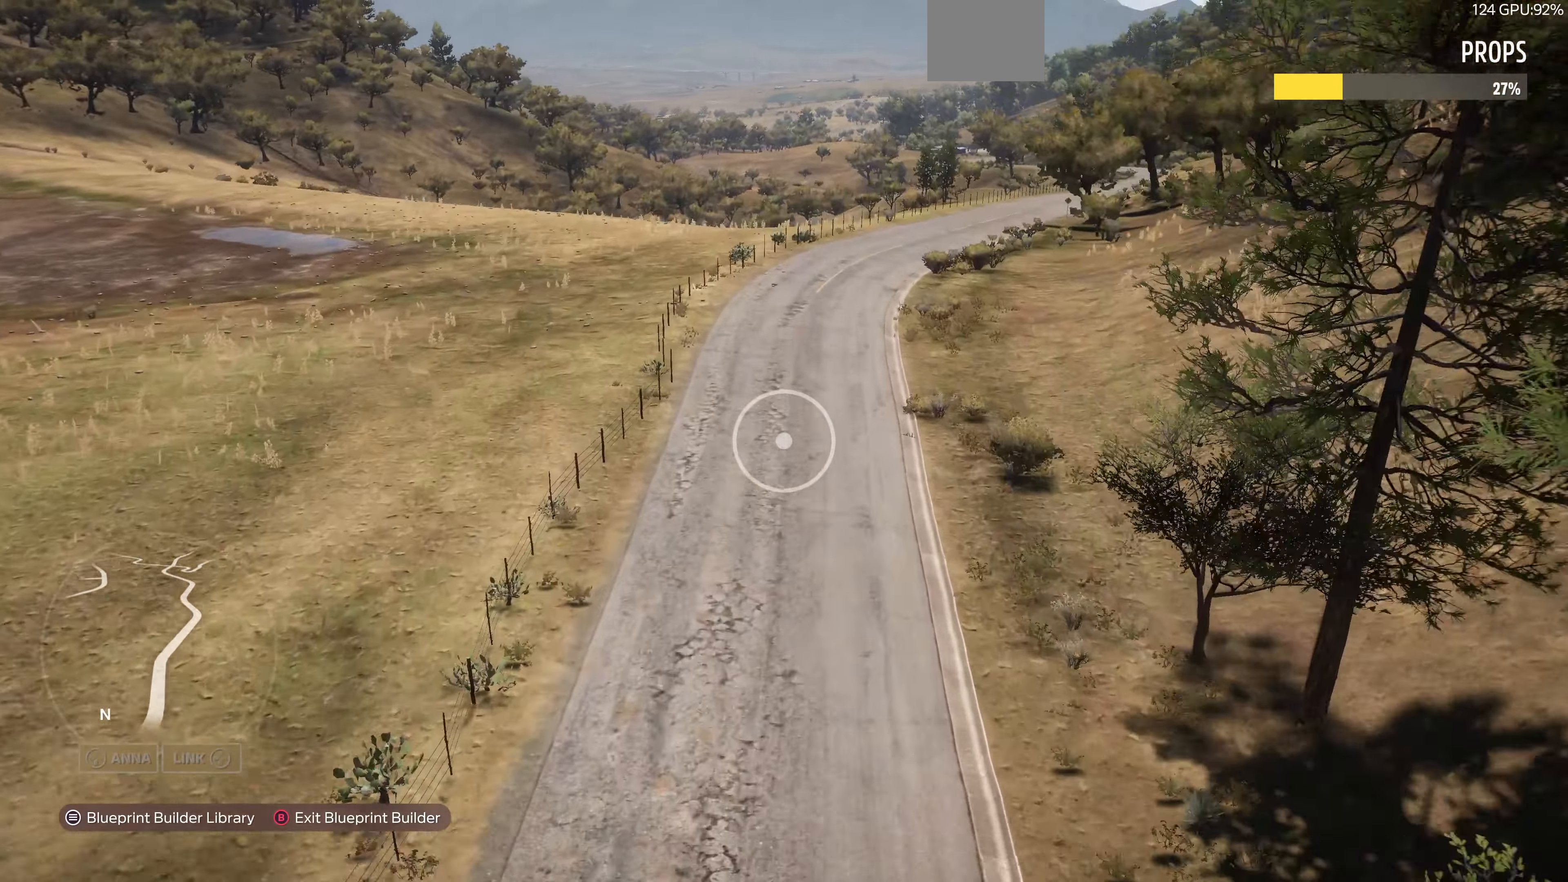
{"buttons": [], "left_stick": "up", "right_stick": "center", "events": []}
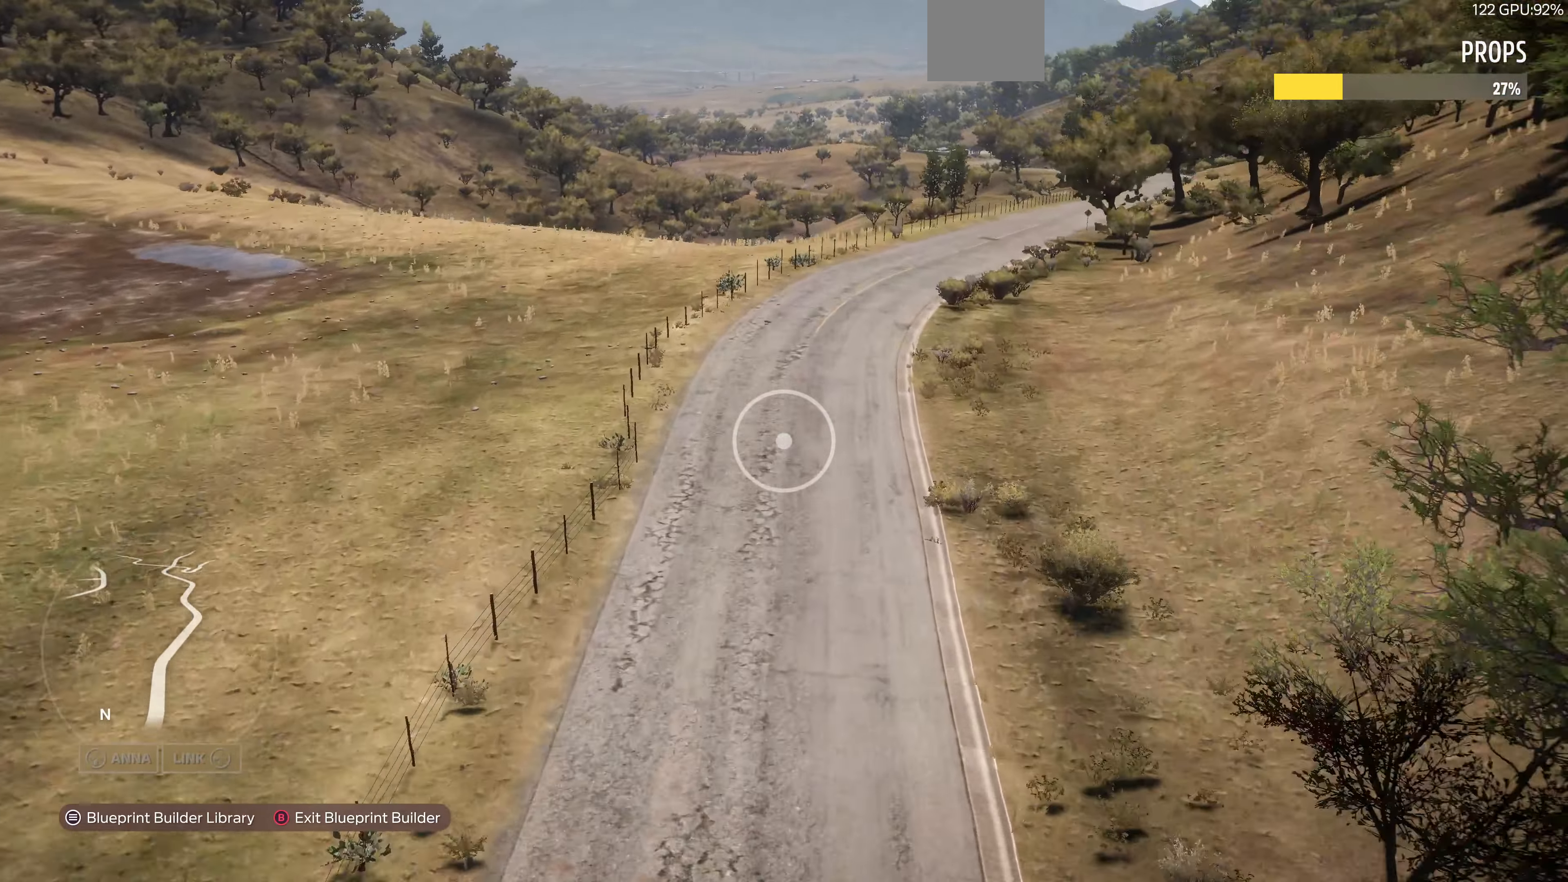
{"buttons": [], "left_stick": "center", "right_stick": "center", "events": [[434, "left_stick", "center"]]}
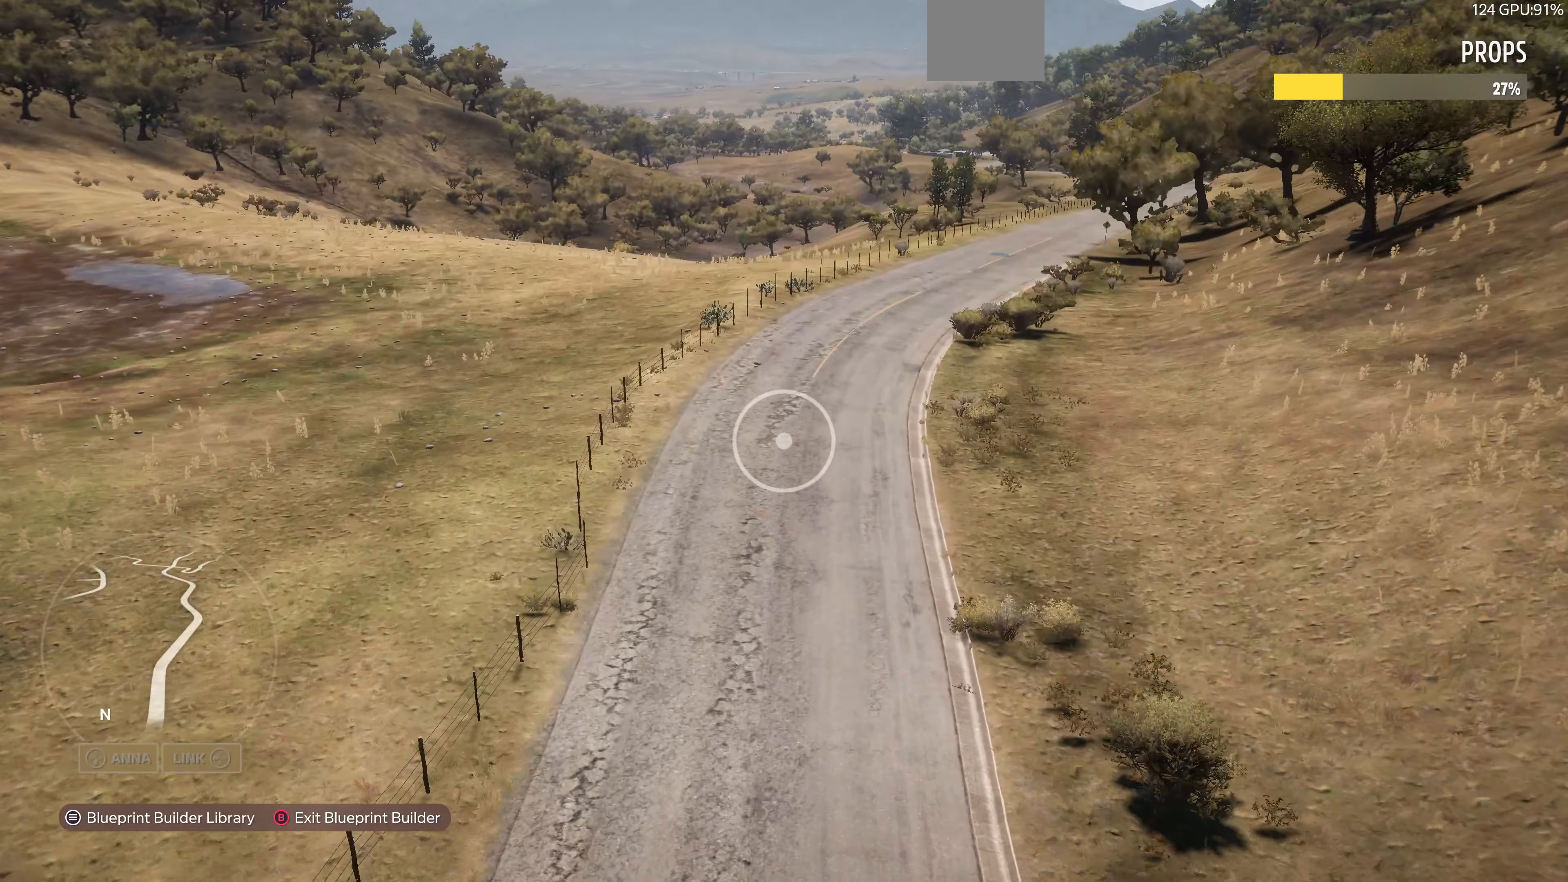
{"buttons": [], "left_stick": "down", "right_stick": "left", "events": [[267, "left_stick", "down"], [267, "right_stick", "left"]]}
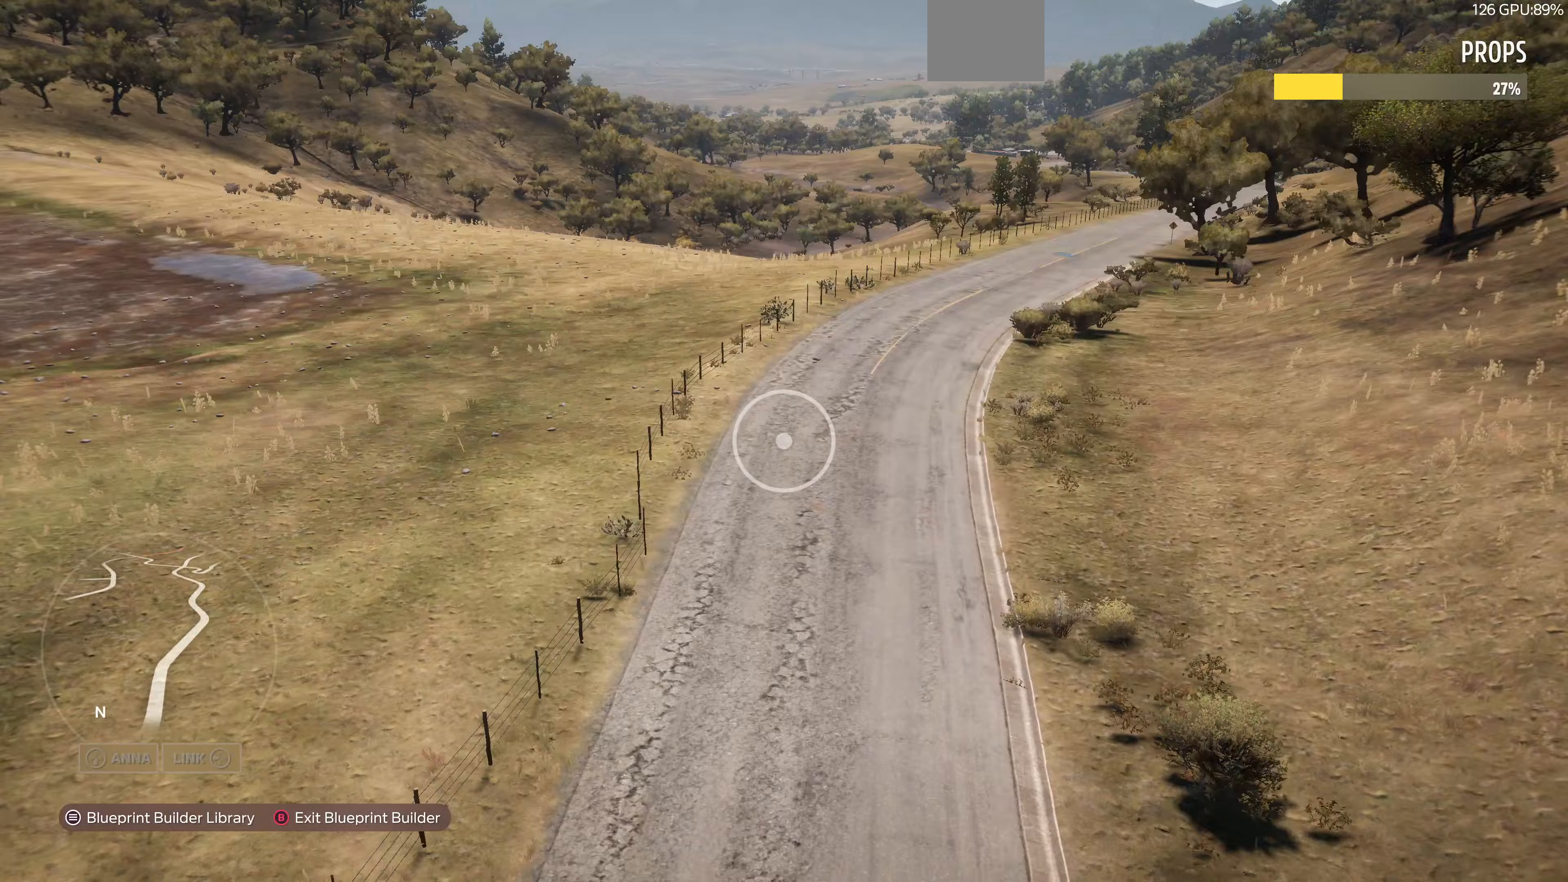
{"buttons": [], "left_stick": "down-left", "right_stick": "left", "events": [[33, "left_stick", "down-left"]]}
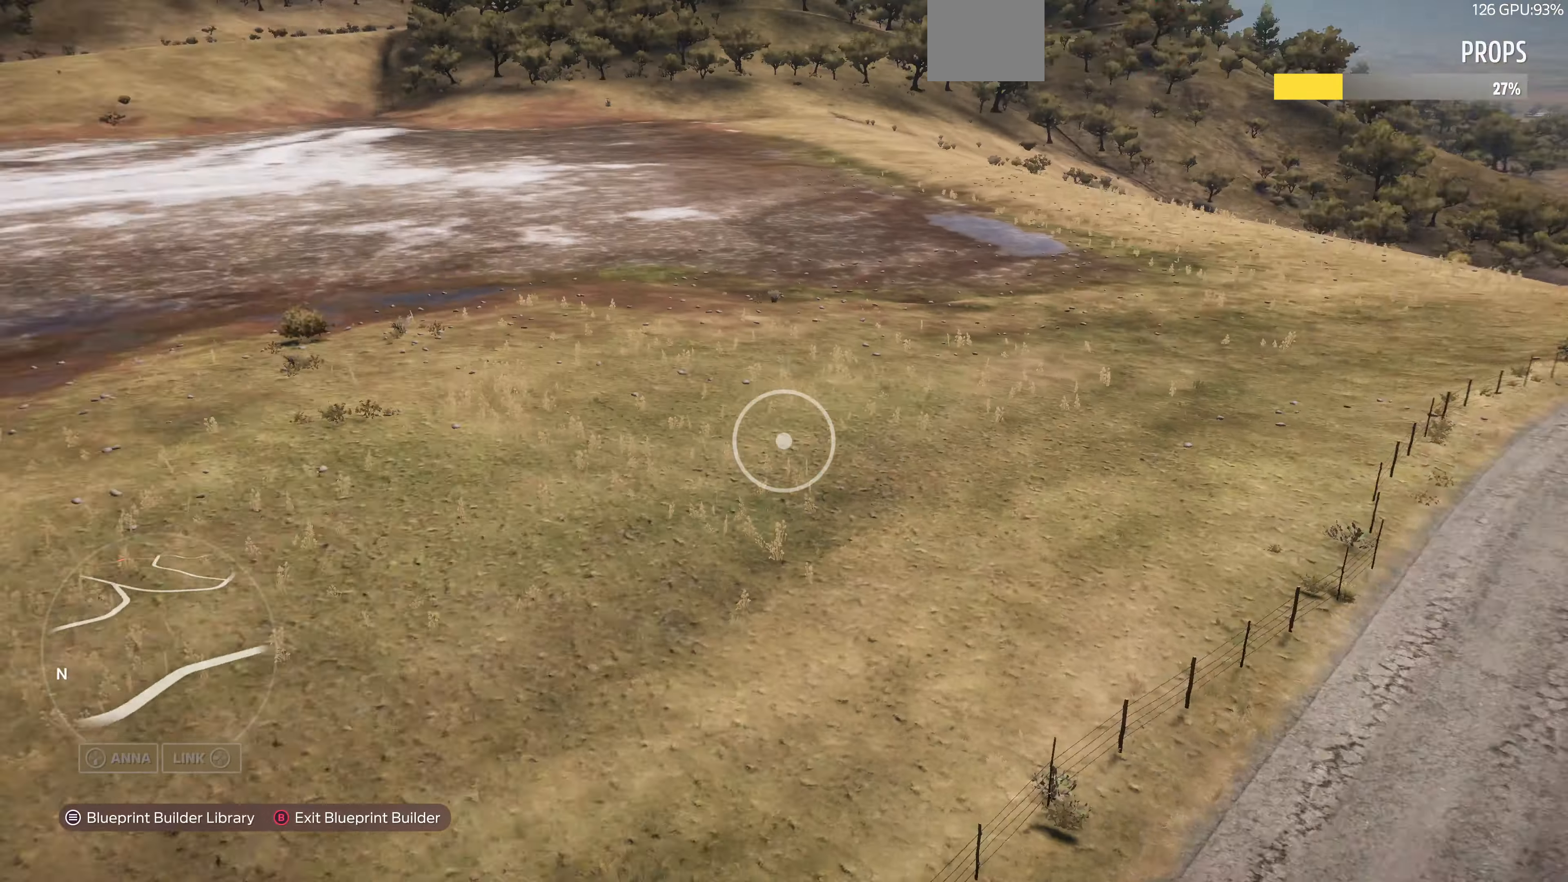
{"buttons": [], "left_stick": "up-left", "right_stick": "left", "events": [[233, "left_stick", "left"], [367, "left_stick", "up-left"]]}